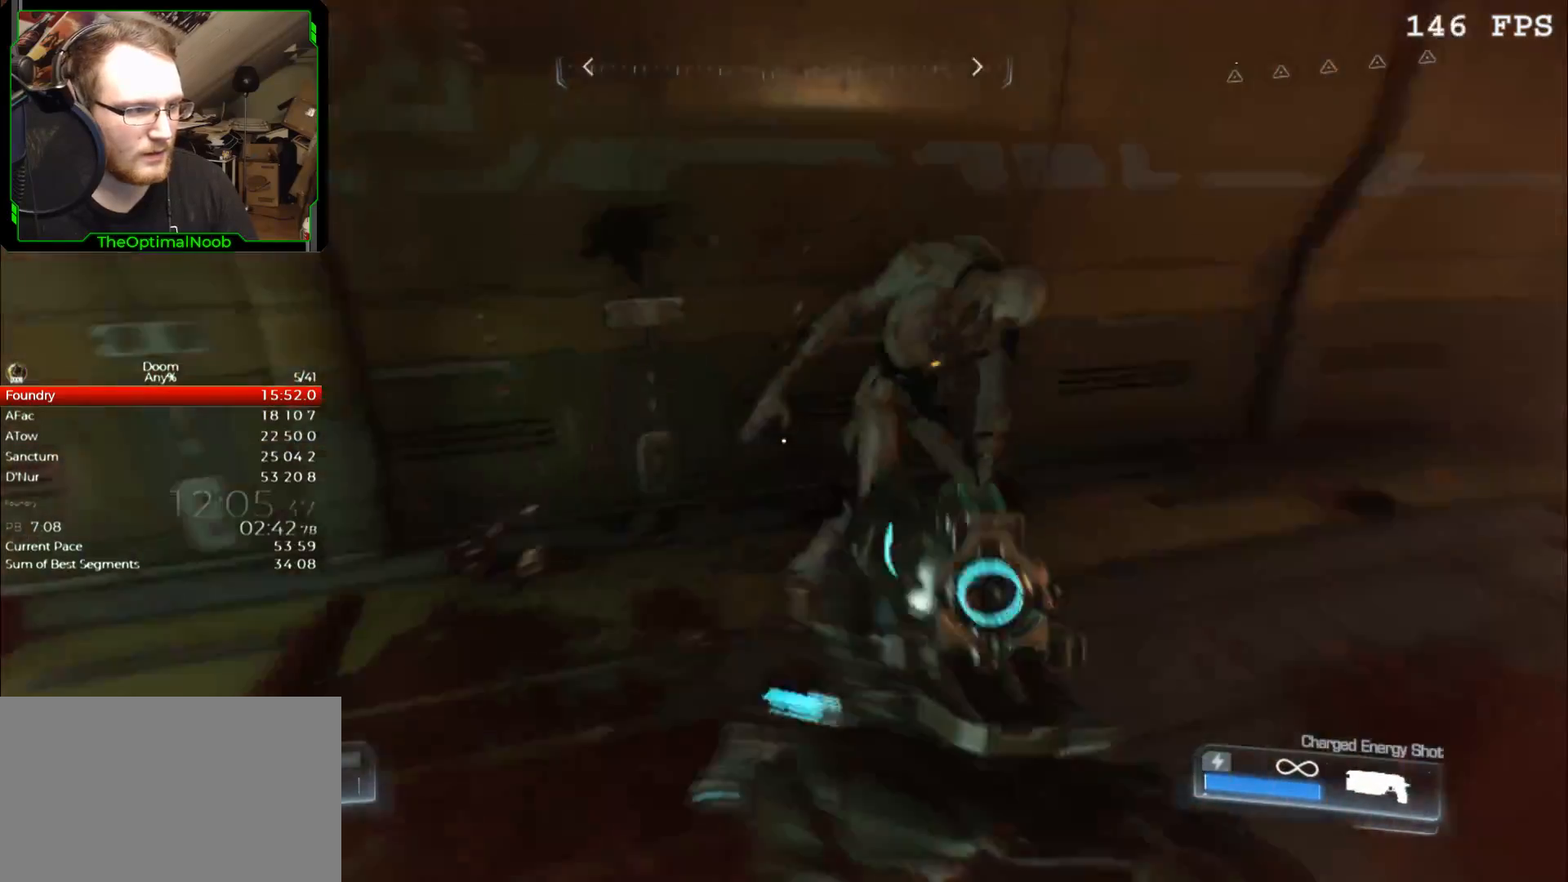
Gameplay with keyboard and mouse; each line is a JSON object with the keys and mouse buttons held at the frame after it. "events" lists presses ("down") and releases ("up") of "0", "1", "2", "3", "4", "5", "6", "7", "8", "9", "a", "c", "ctrl", "d", "down", "e", "escape", "f", "g", "left", "q", "r", "return", "right", "s", "shift", "space", "t", "tab", "up", "w", "x", "z", "mouse_left", "mouse_wheel" and "mouse_right" between this image and that frame as [ms after this image, input, new state], when the widget could be followed in between. "mouse_left", "mouse_wheel", "mouse_right" = the "left", "wheel", "right" buttons of the "mouse" list. No other keys are recorded. "wheel" means that the mouse wheel is clicked or scrolled. Mouse movement is not recorded.
{"keys": [], "mouse": ["right"], "events": [[67, "d", "up"], [433, "mouse_left", "down"], [500, "mouse_left", "up"]]}
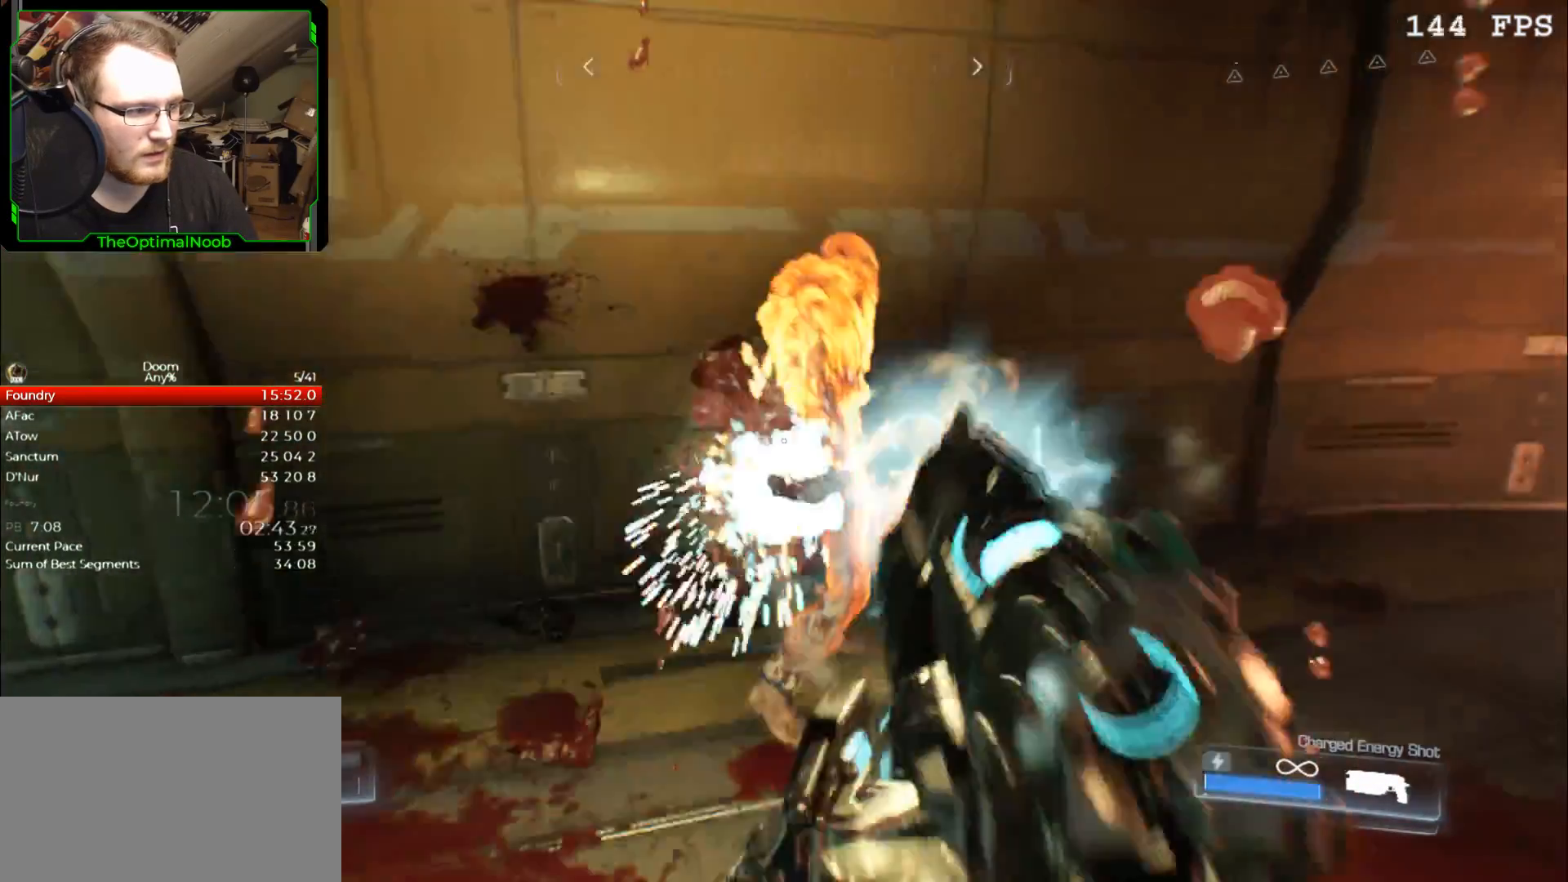
{"keys": ["a", "w"], "mouse": [], "events": [[33, "mouse_right", "up"], [167, "w", "down"], [233, "a", "down"]]}
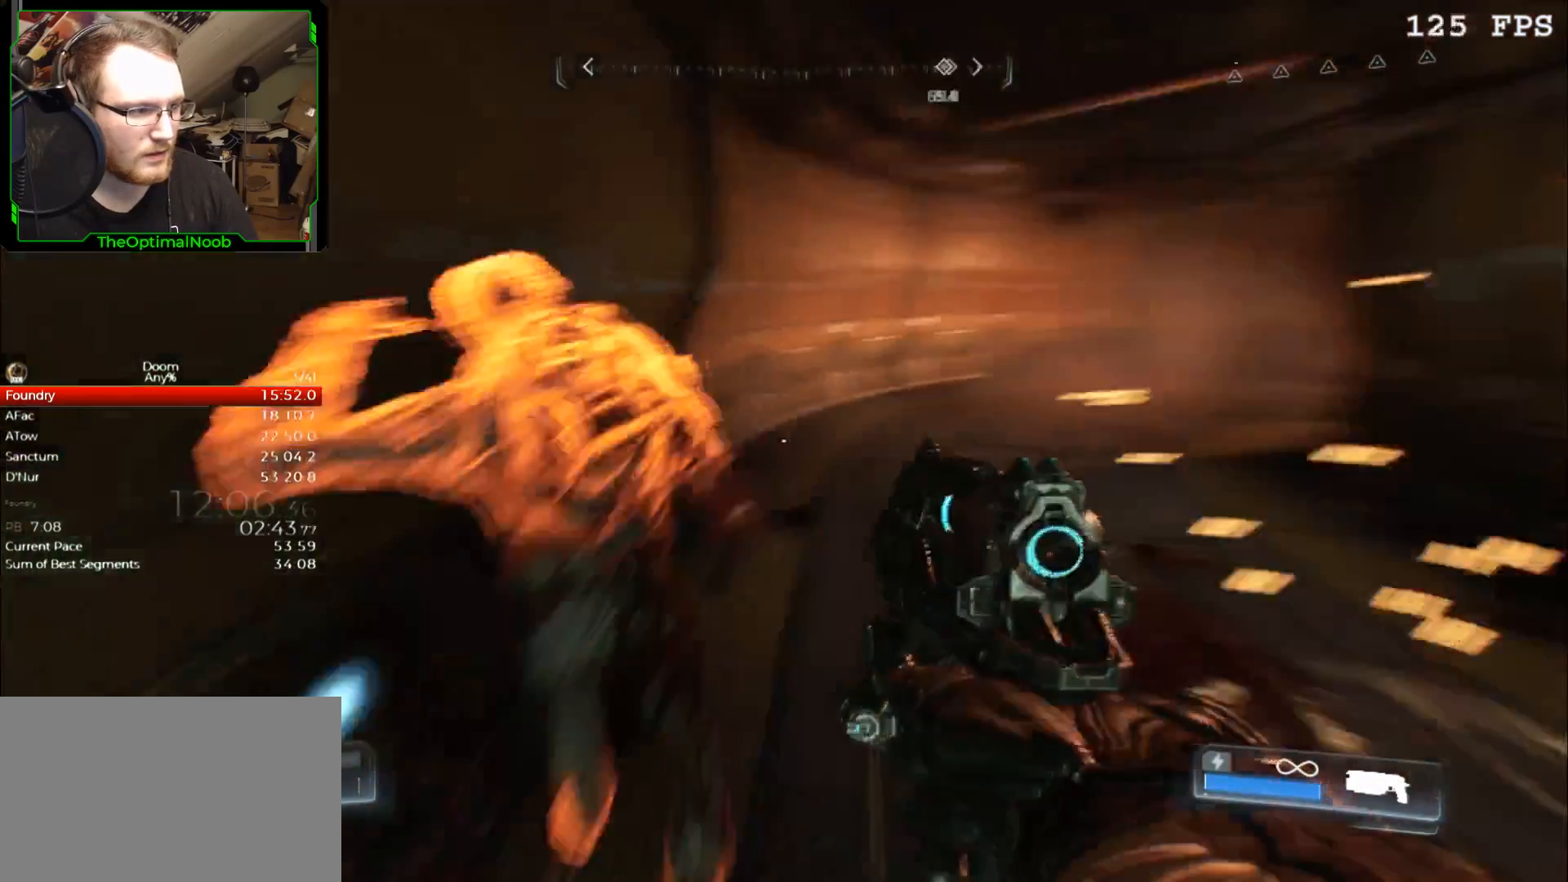
{"keys": [], "mouse": [], "events": [[100, "w", "up"], [200, "s", "down"], [300, "a", "up"], [300, "s", "up"], [367, "s", "down"], [433, "a", "down"], [467, "a", "up"], [467, "s", "up"]]}
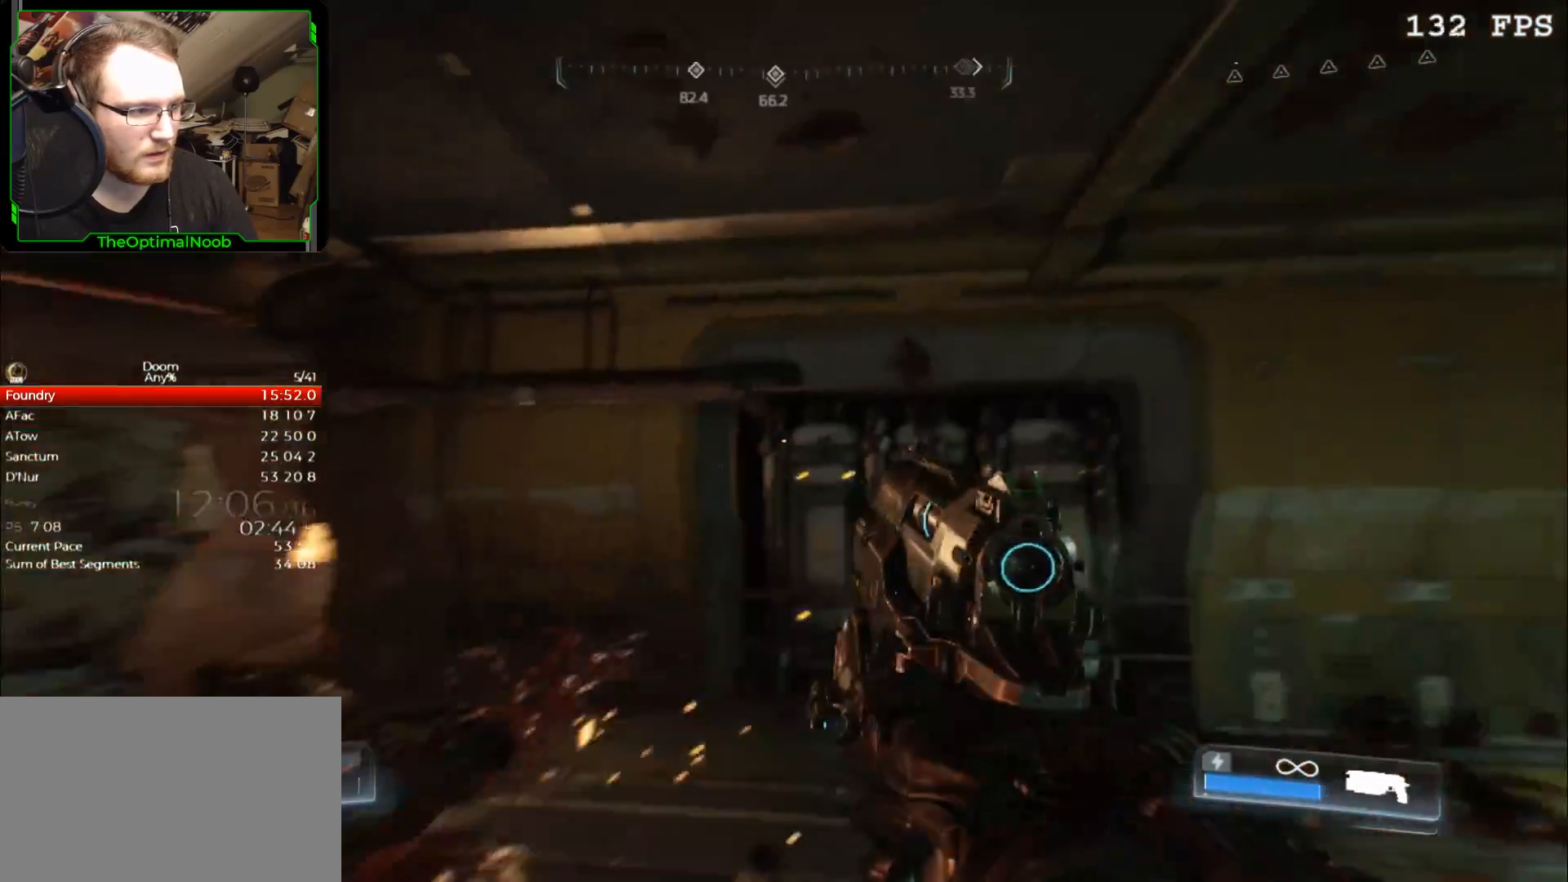
{"keys": ["a", "s"], "mouse": [], "events": [[67, "a", "down"], [67, "s", "down"], [100, "a", "up"], [100, "s", "up"], [200, "a", "down"], [200, "s", "down"], [267, "a", "up"], [267, "s", "up"], [333, "a", "down"], [333, "s", "down"], [400, "a", "up"], [400, "s", "up"], [500, "a", "down"], [500, "s", "down"]]}
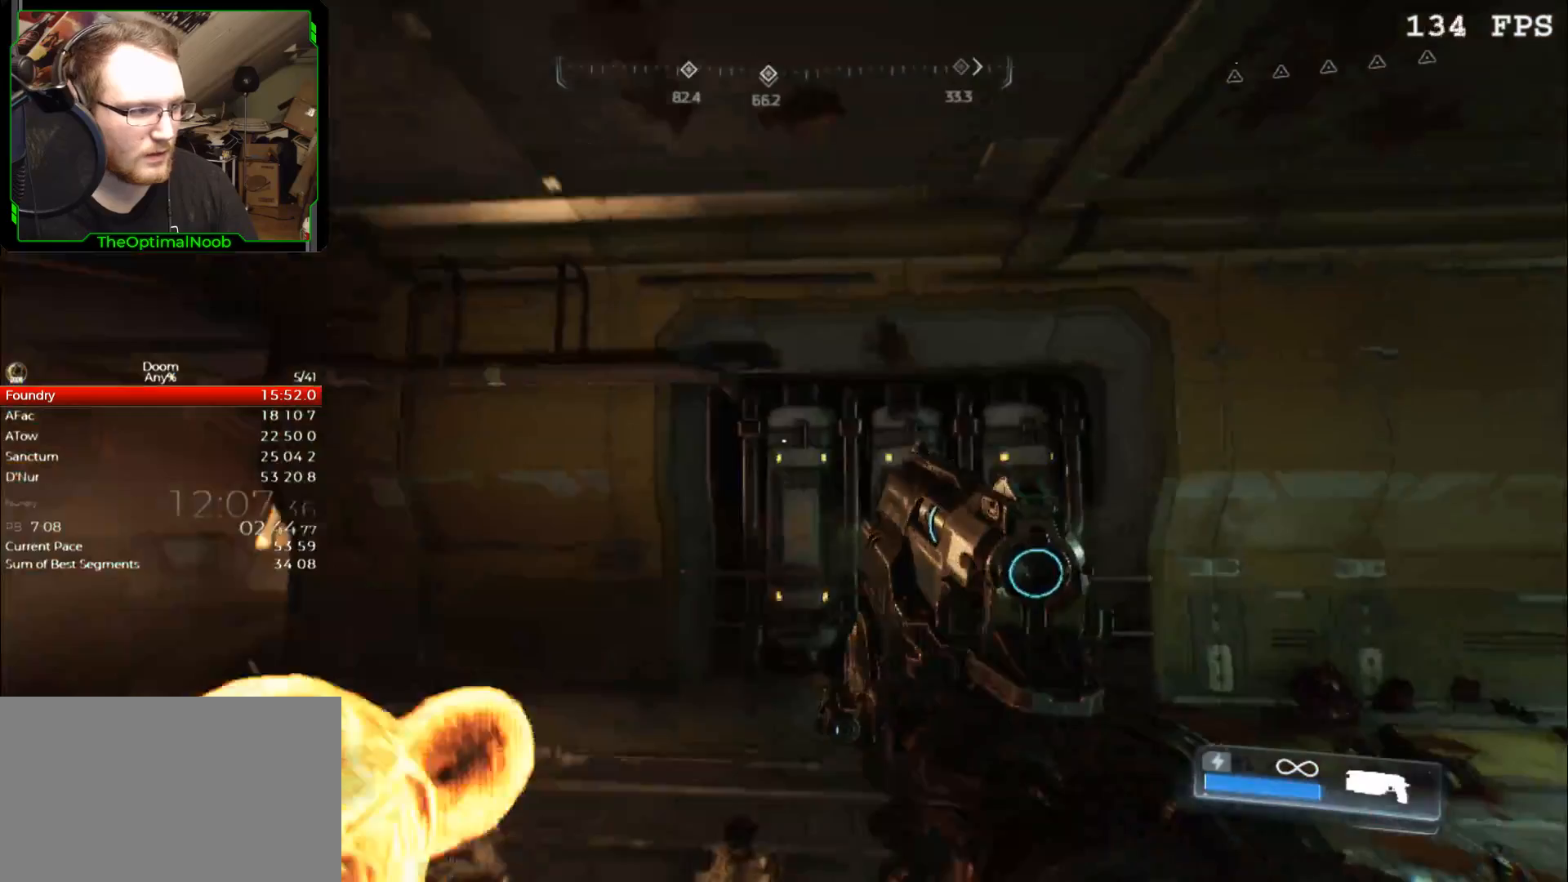
{"keys": ["a", "f", "s"], "mouse": [], "events": [[67, "a", "up"], [67, "s", "up"], [167, "a", "down"], [167, "s", "down"], [233, "a", "up"], [233, "s", "up"], [300, "a", "down"], [300, "s", "down"], [400, "f", "down"]]}
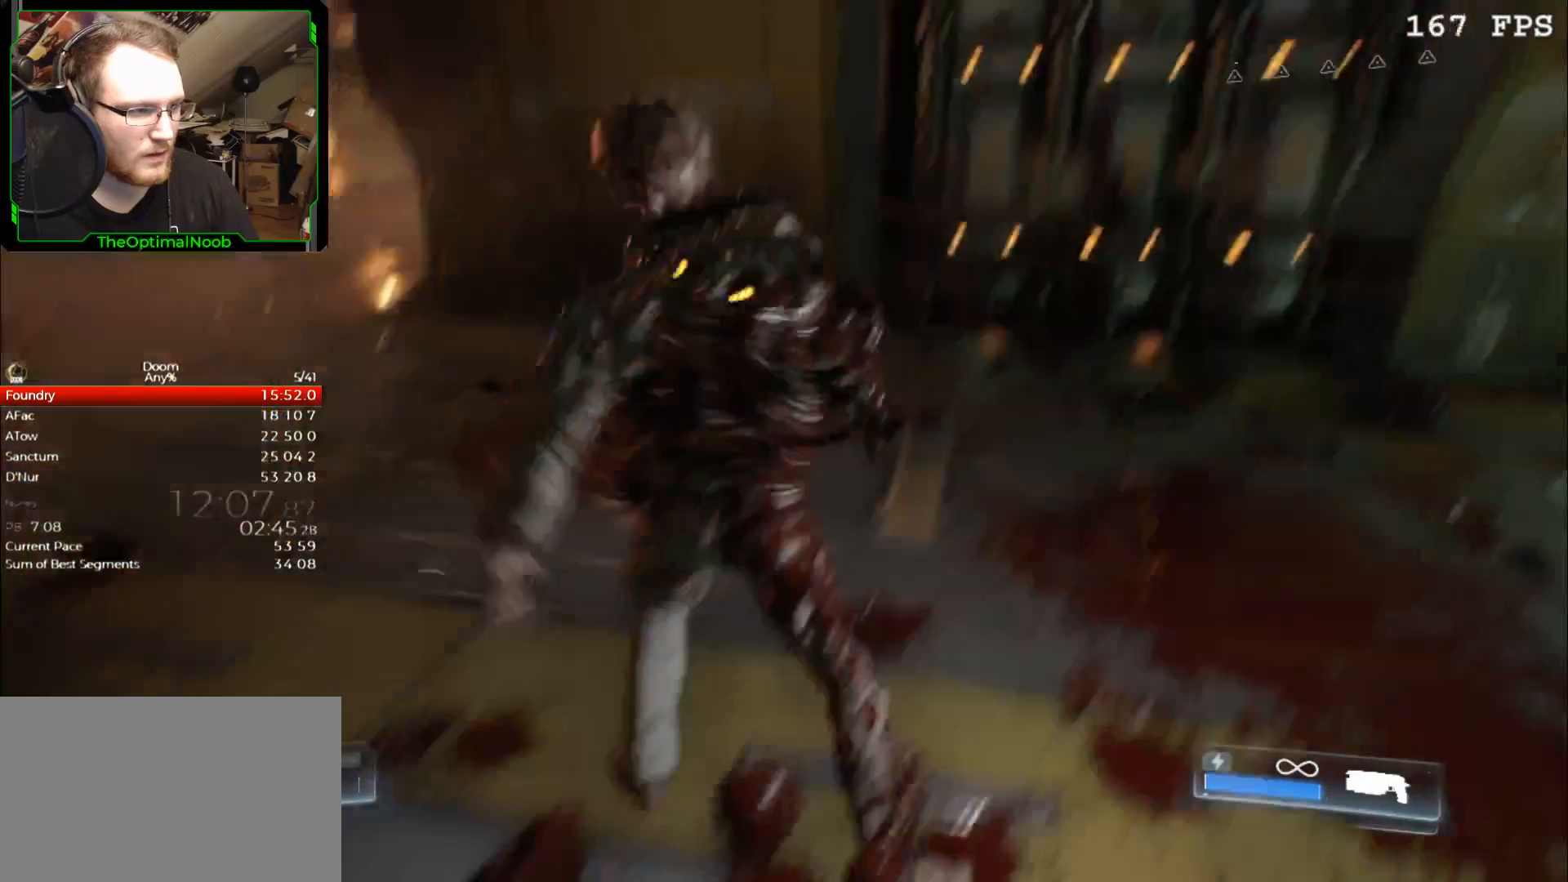
{"keys": [], "mouse": [], "events": [[33, "f", "up"], [233, "a", "up"], [233, "s", "up"]]}
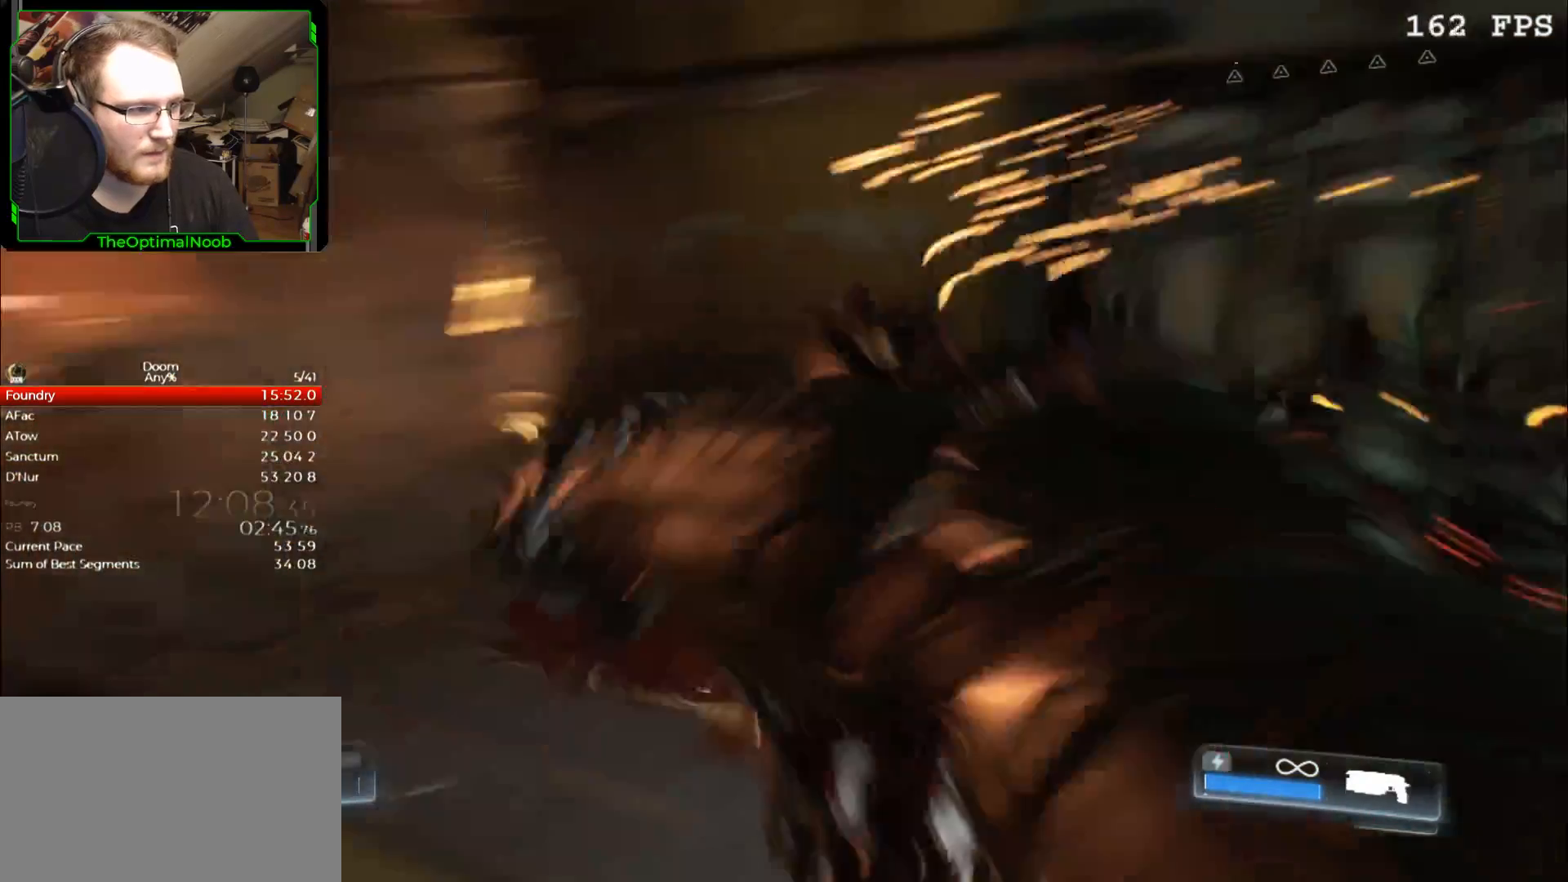
{"keys": [], "mouse": [], "events": []}
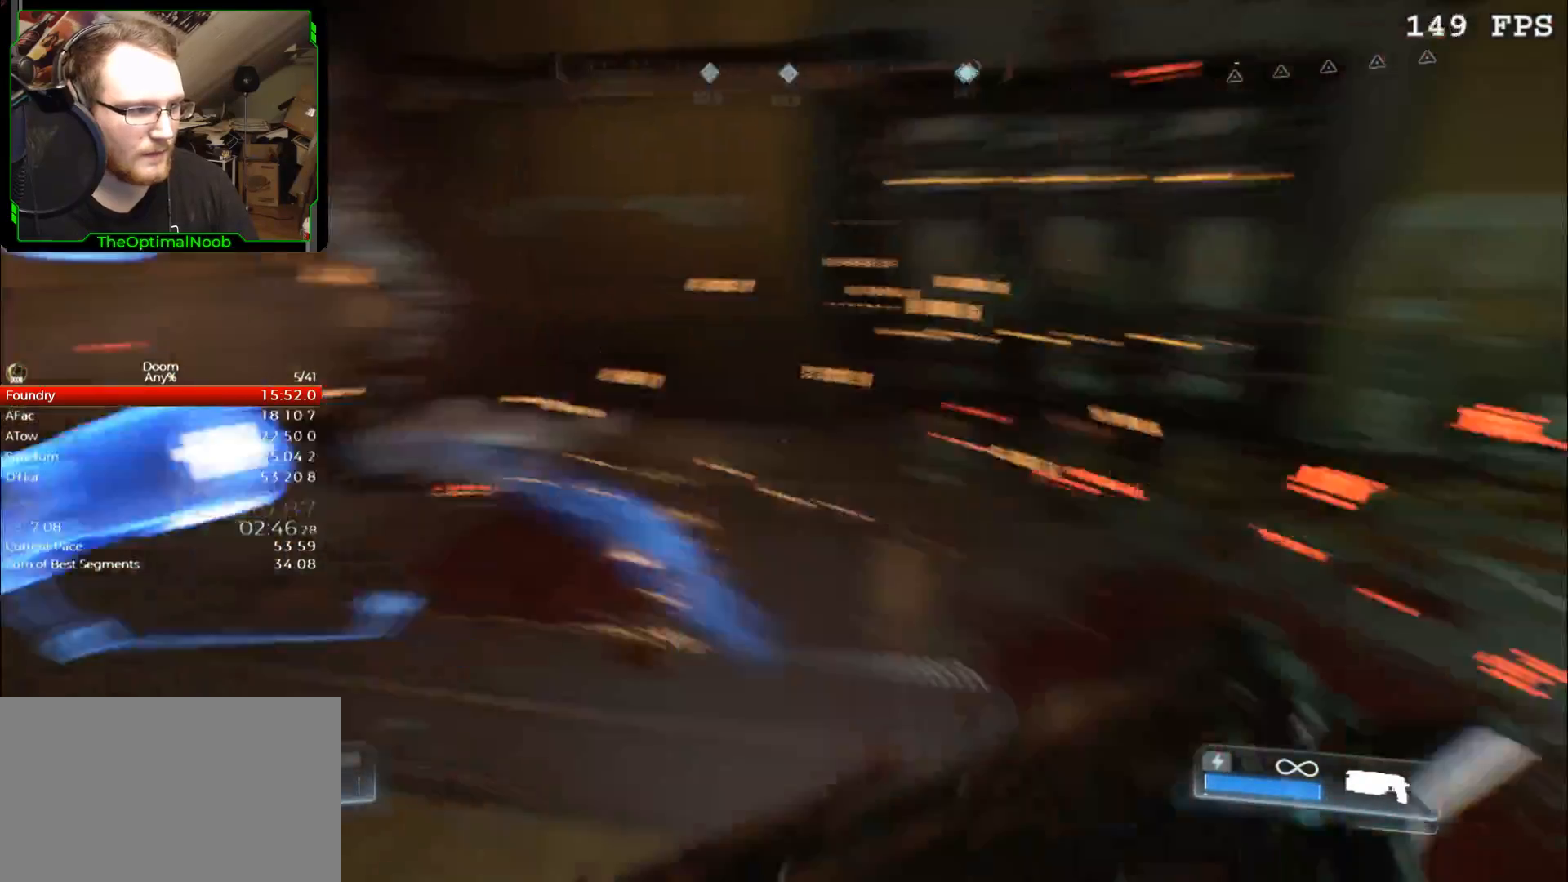
{"keys": ["w"], "mouse": [], "events": [[367, "d", "down"], [367, "w", "down"], [500, "d", "up"]]}
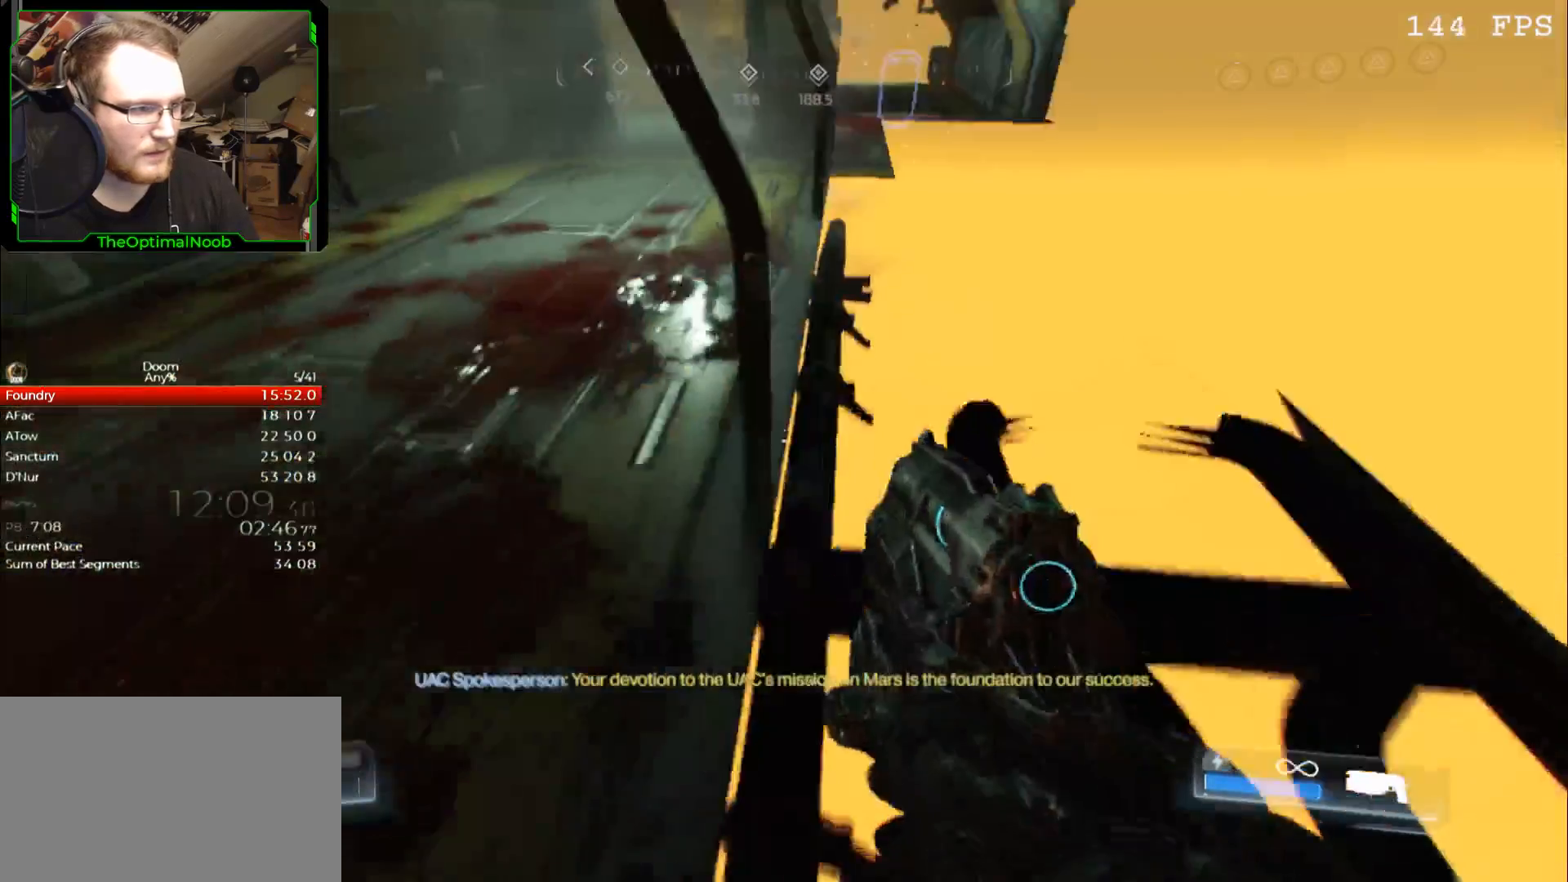
{"keys": [], "mouse": [], "events": [[133, "w", "up"], [200, "w", "down"], [233, "w", "up"]]}
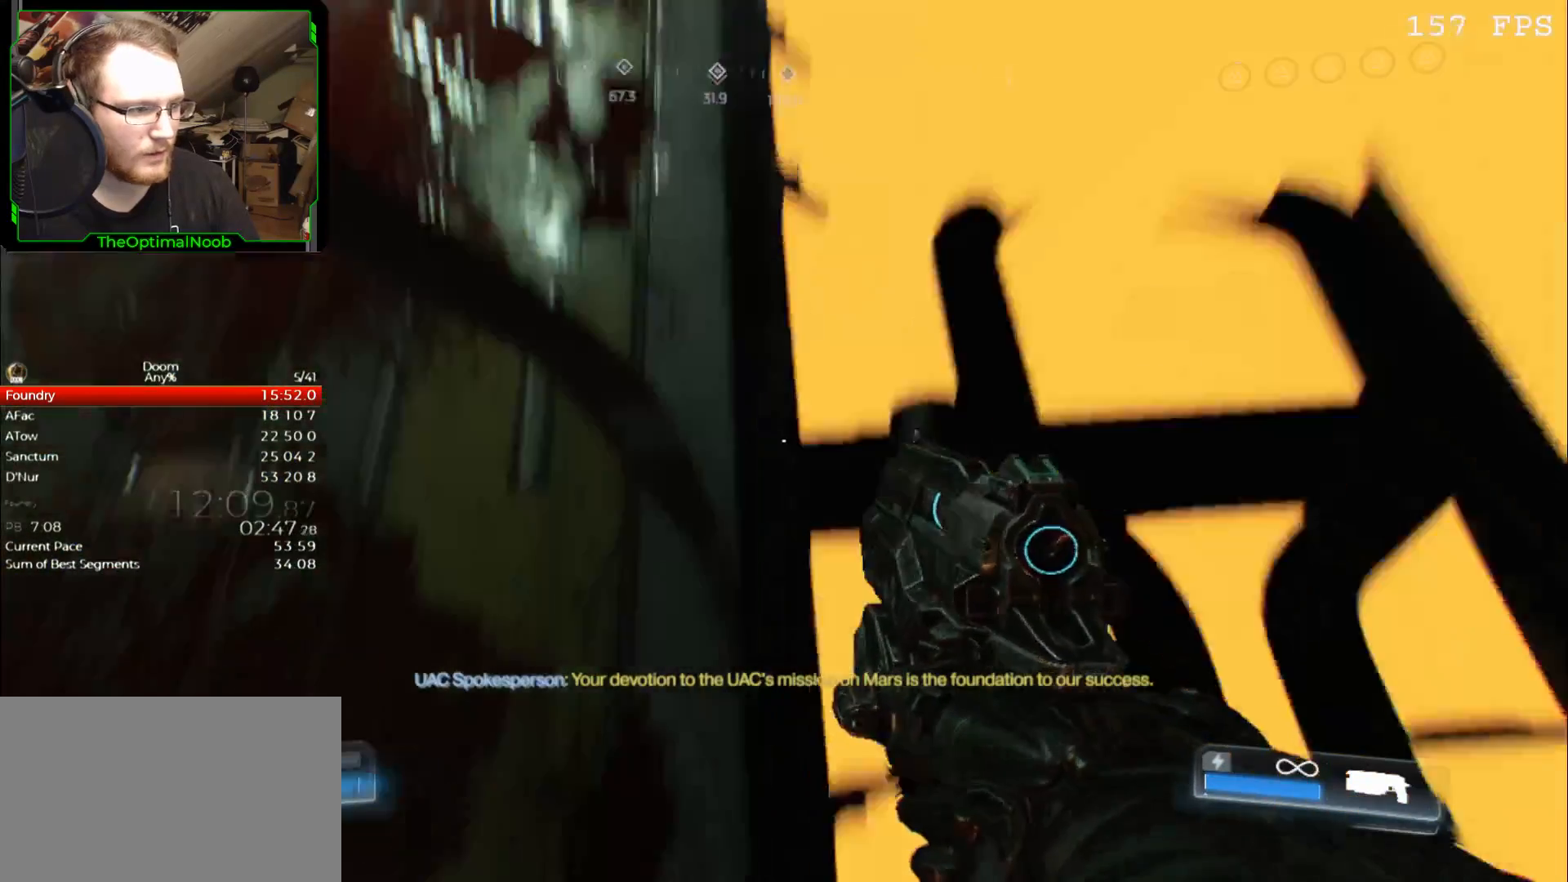
{"keys": ["d"], "mouse": [], "events": [[200, "space", "down"], [300, "space", "up"], [333, "d", "down"]]}
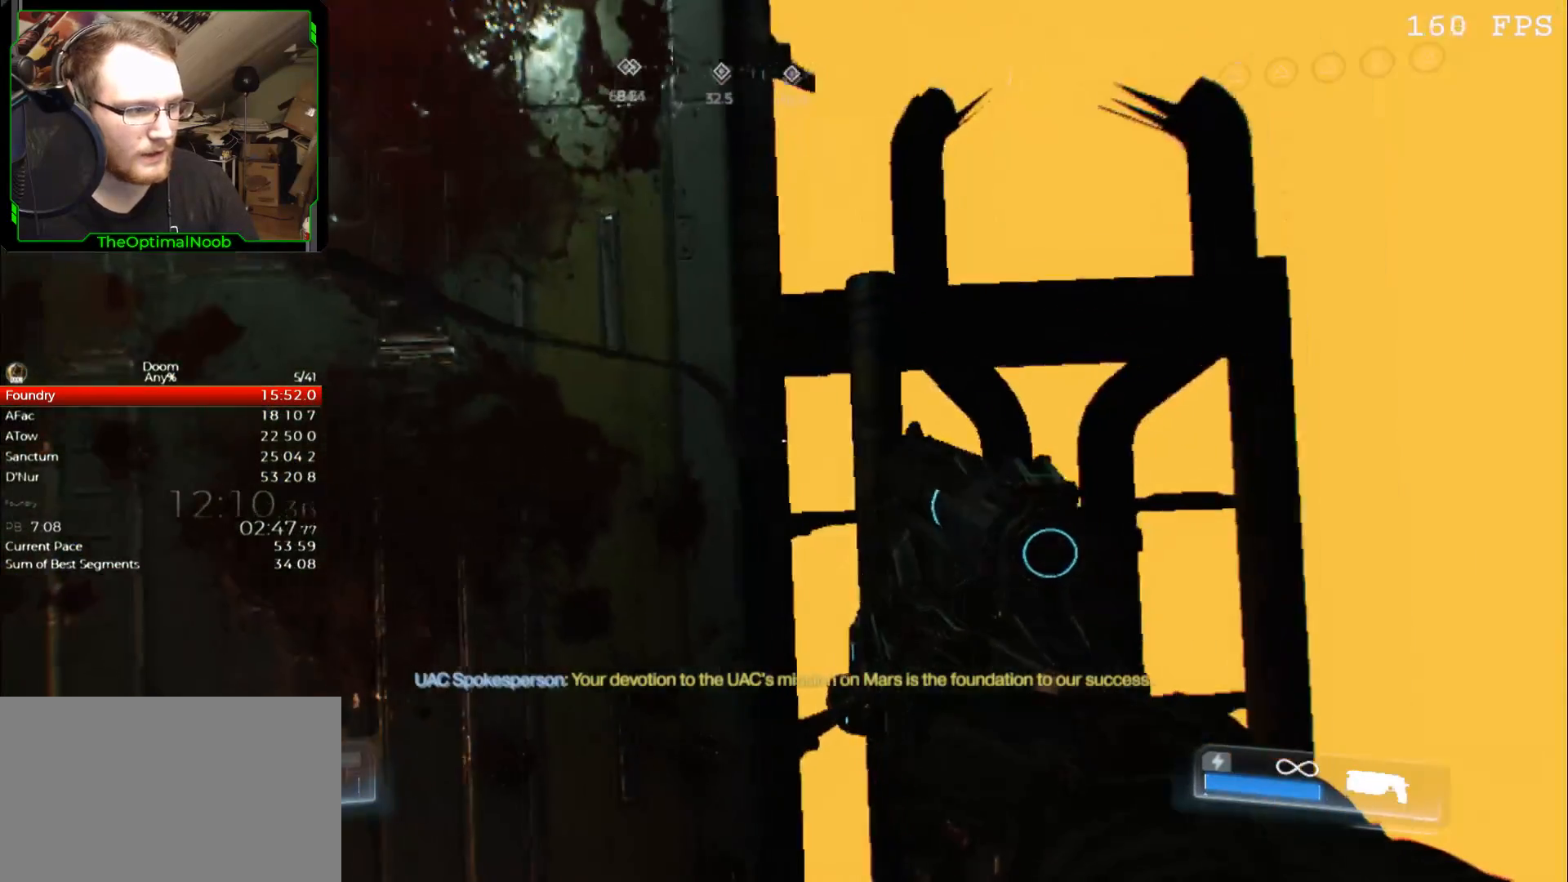
{"keys": [], "mouse": [], "events": [[67, "d", "up"], [133, "d", "down"], [233, "d", "up"]]}
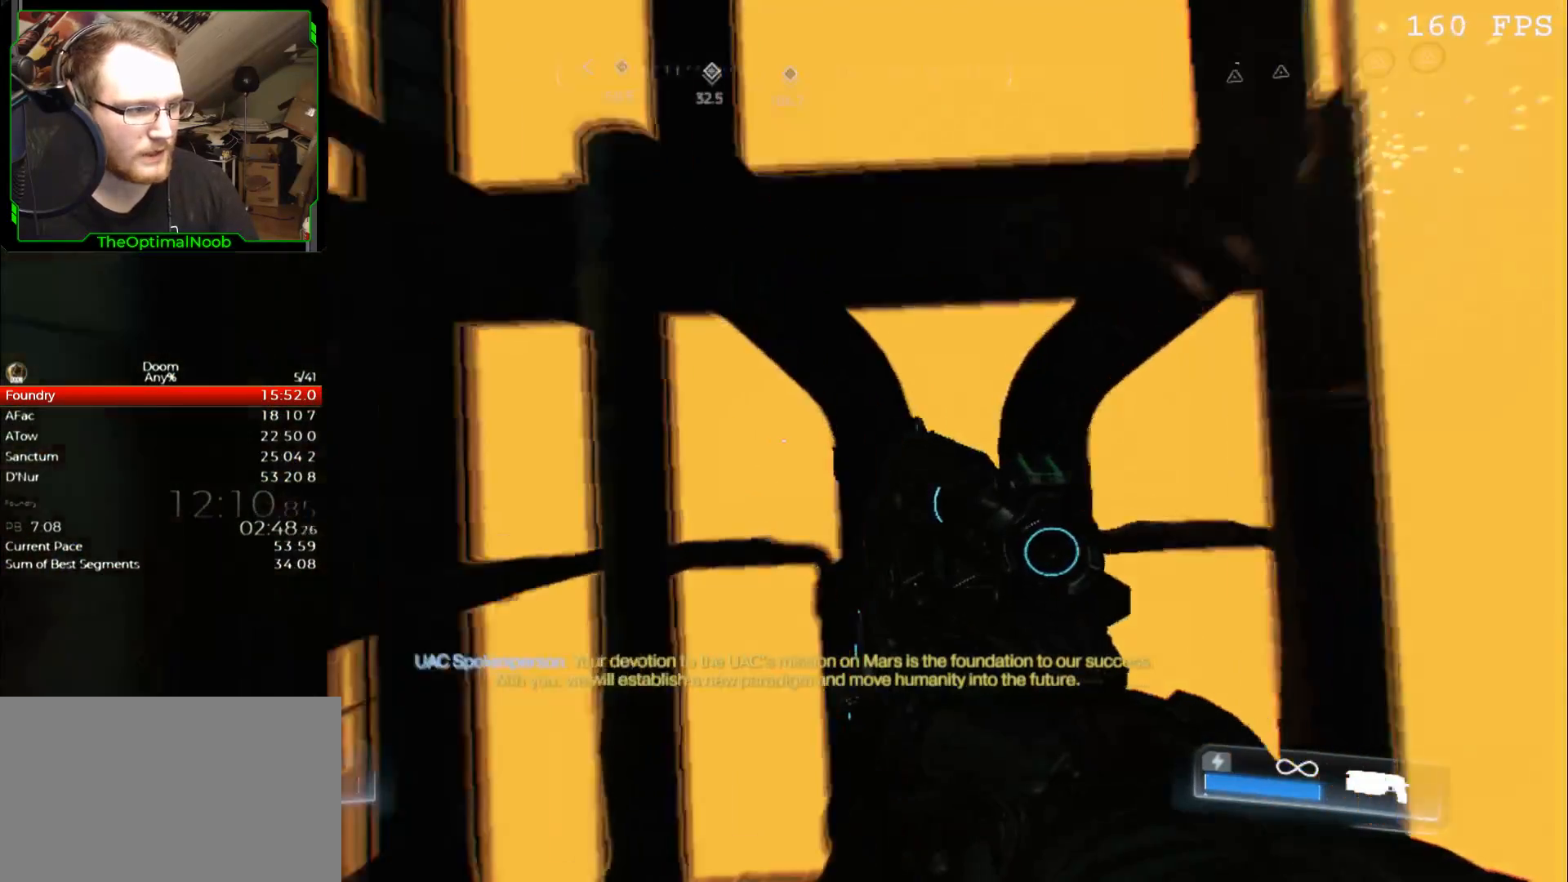
{"keys": ["space"], "mouse": [], "events": [[467, "space", "down"]]}
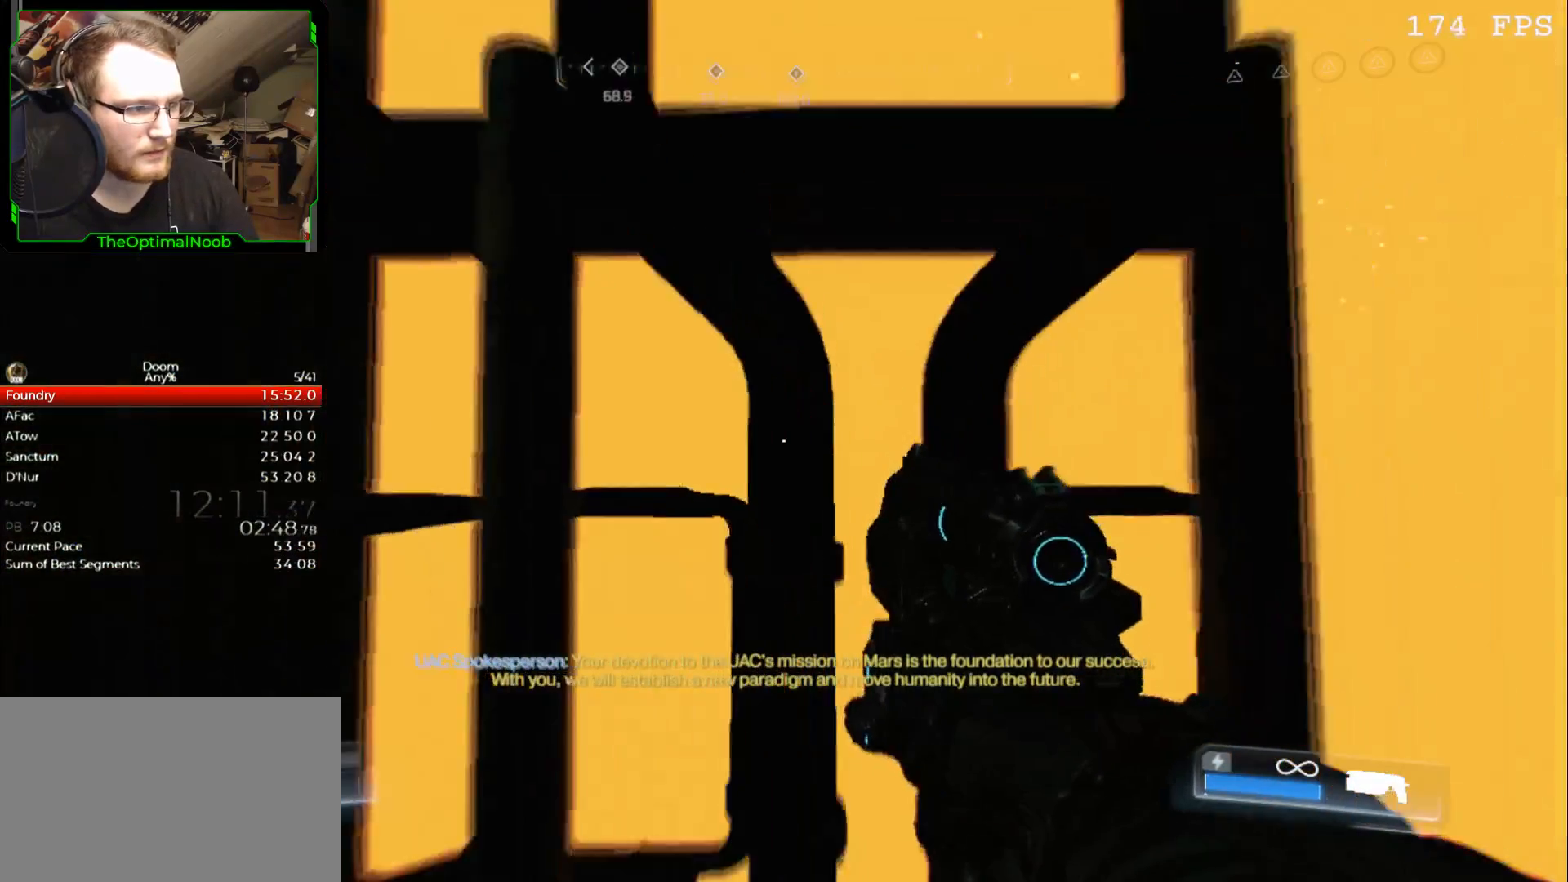
{"keys": [], "mouse": [], "events": [[67, "space", "up"], [167, "d", "down"], [300, "d", "up"]]}
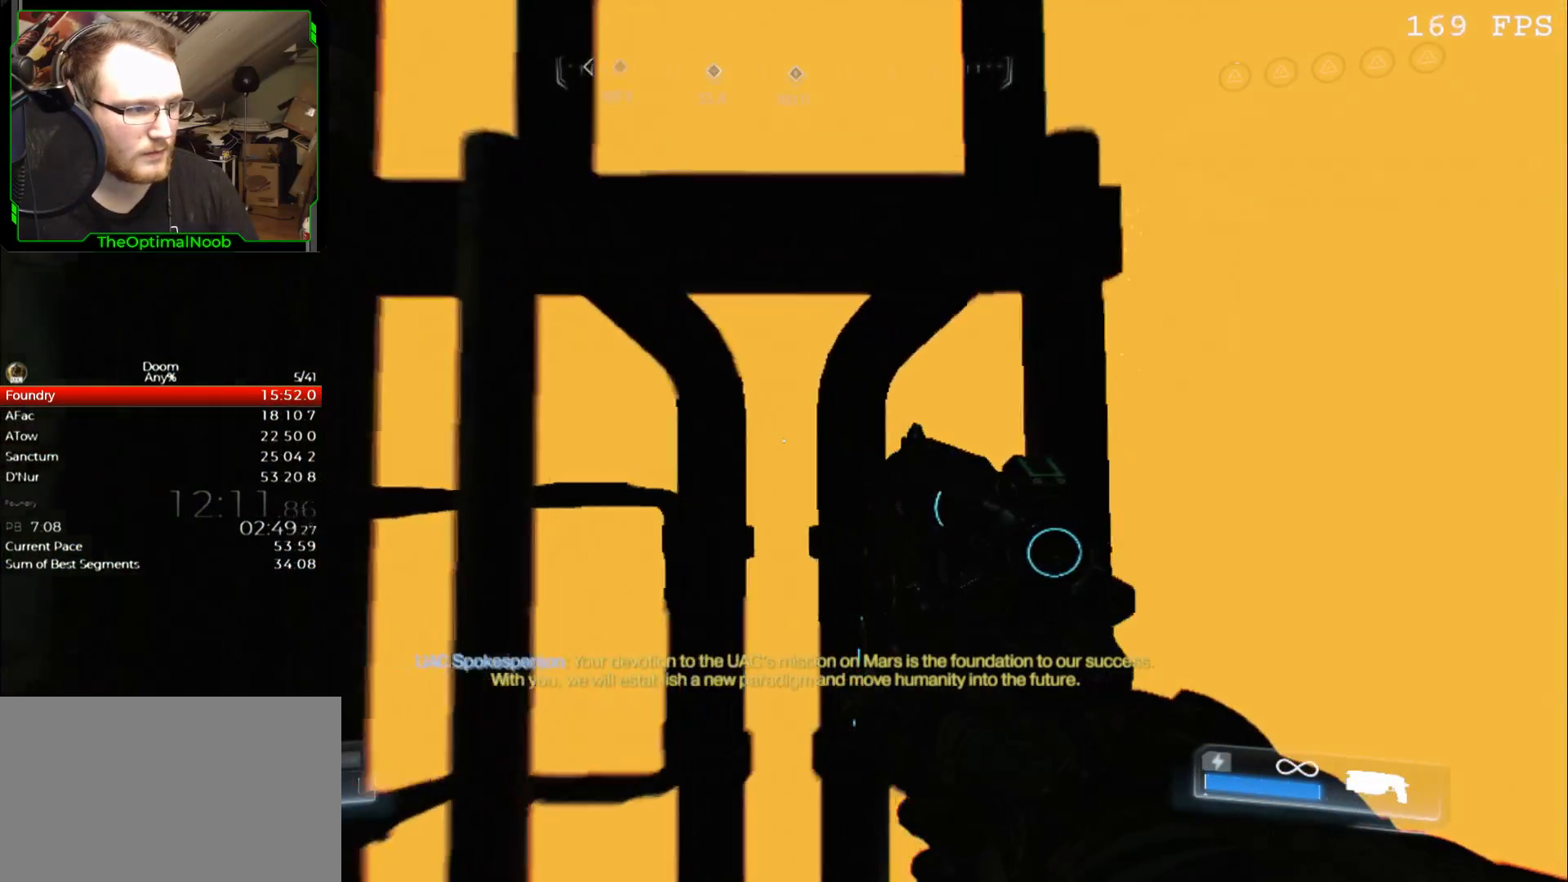
{"keys": ["space"], "mouse": [], "events": [[467, "space", "down"]]}
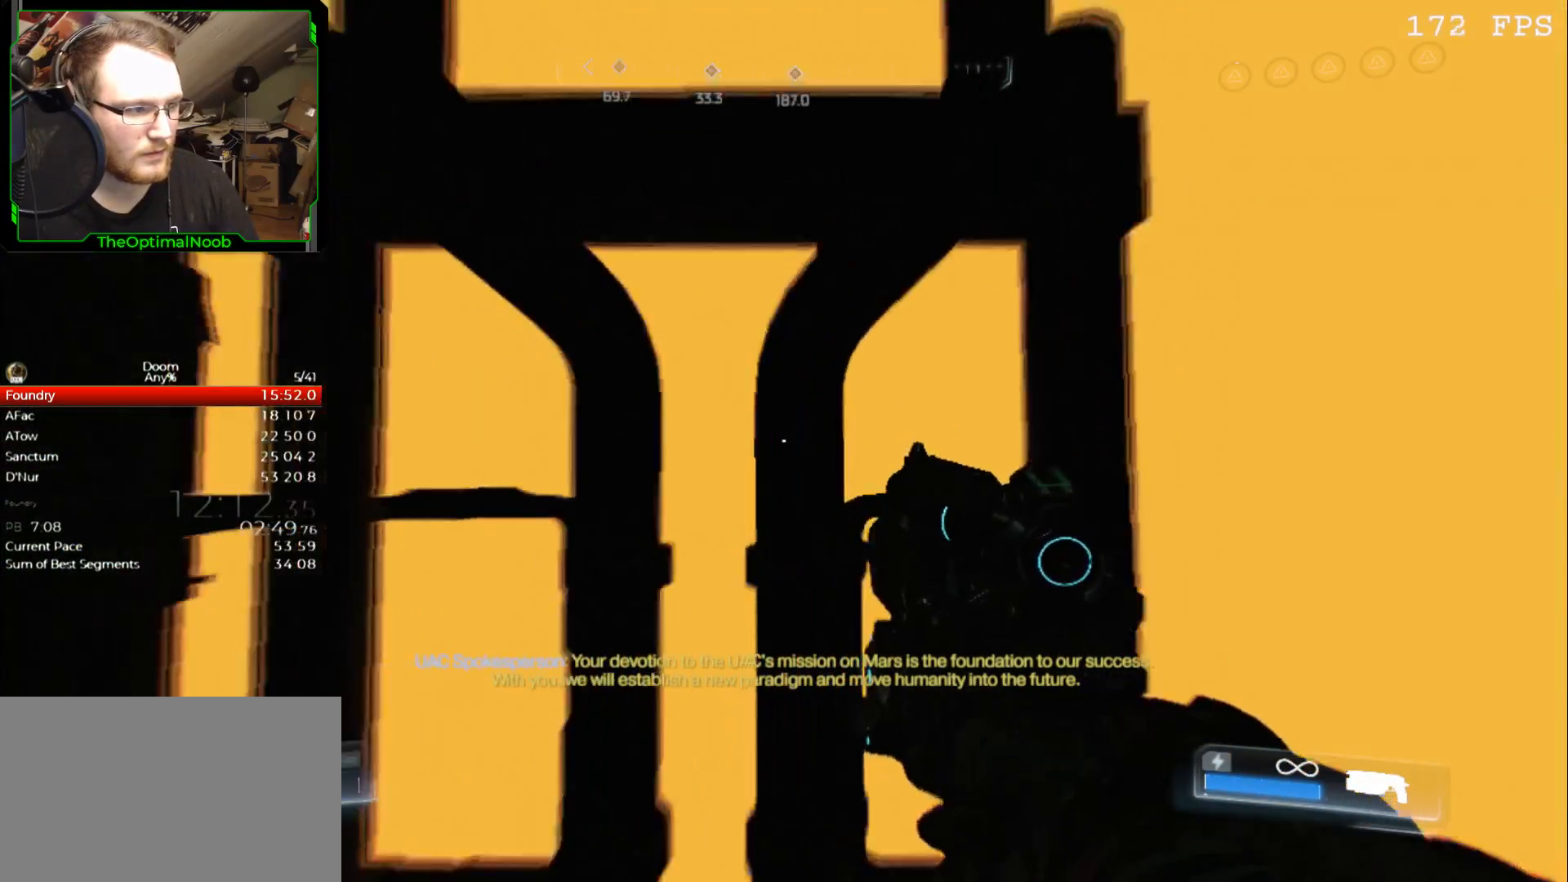
{"keys": [], "mouse": [], "events": [[100, "d", "down"], [100, "space", "up"], [433, "d", "up"]]}
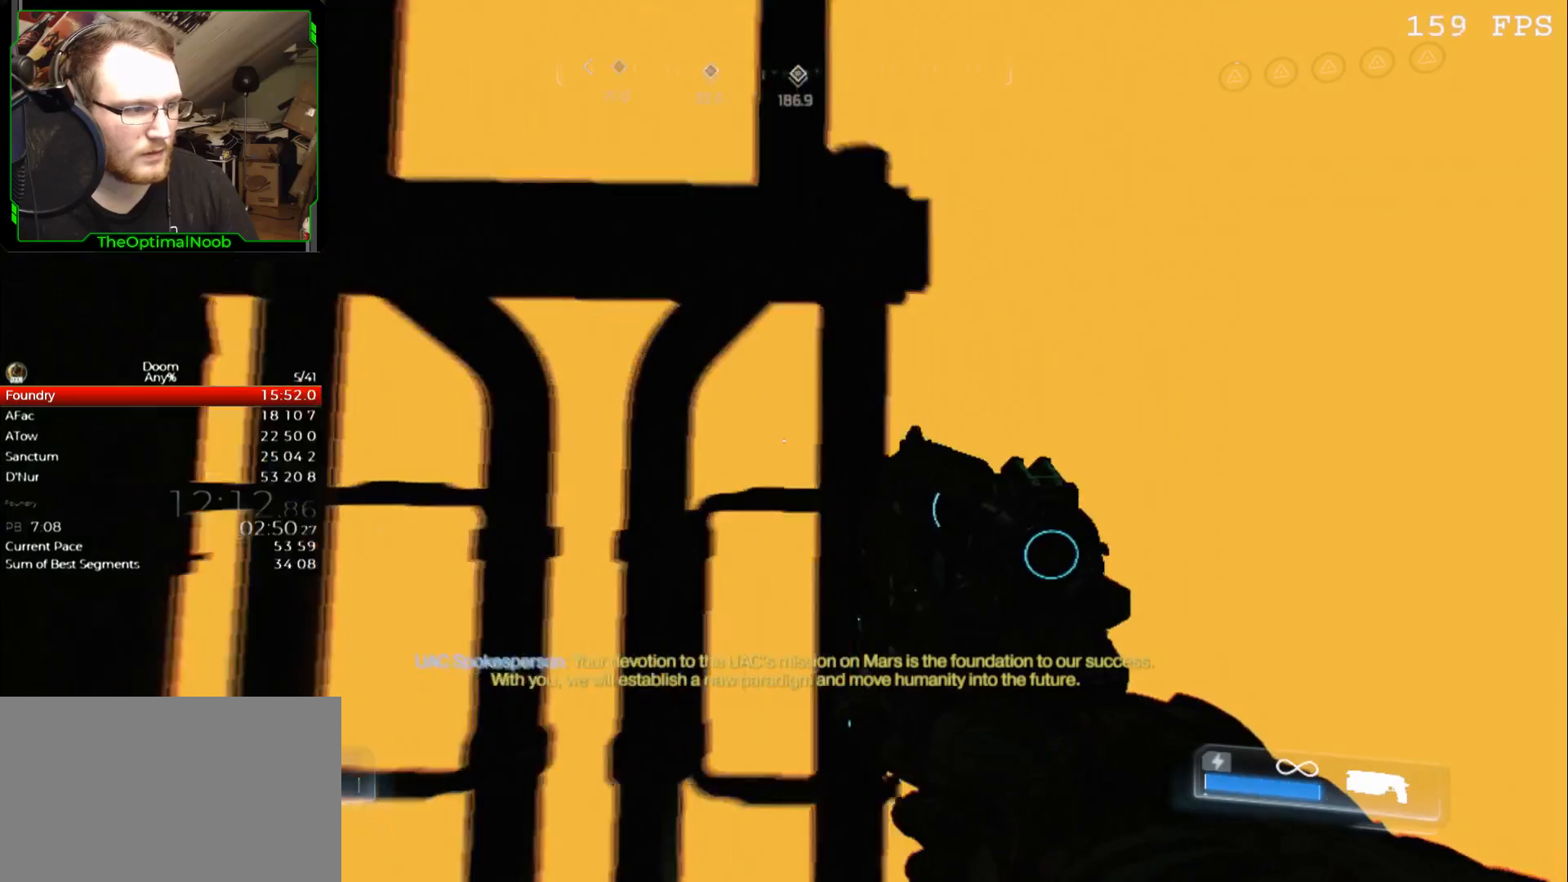
{"keys": ["space"], "mouse": [], "events": [[67, "a", "down"], [167, "a", "up"], [433, "space", "down"]]}
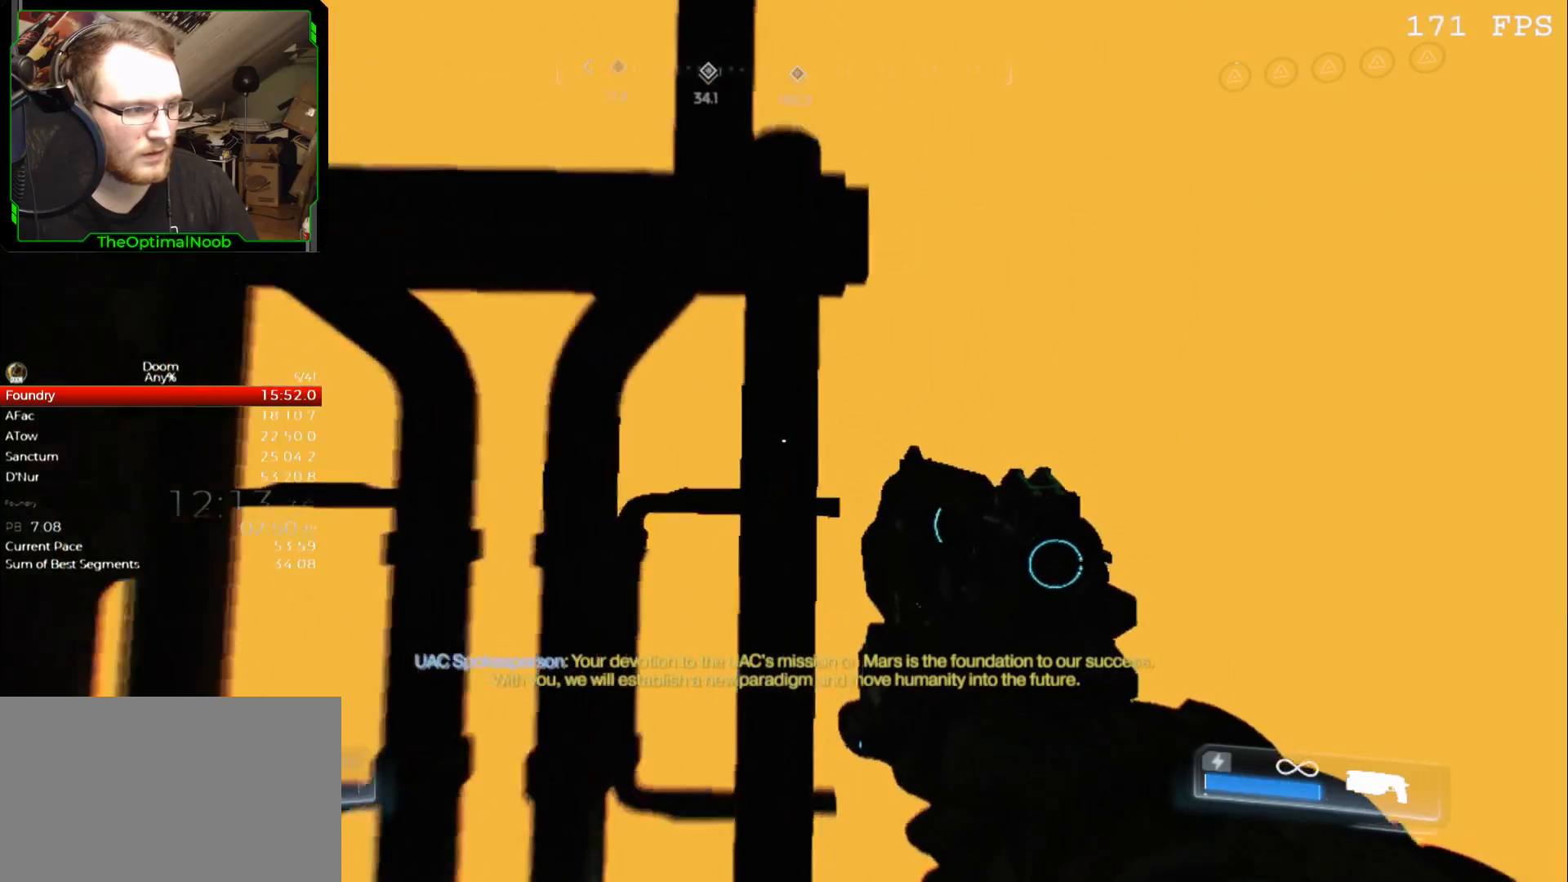
{"keys": [], "mouse": [], "events": [[67, "d", "down"], [67, "space", "up"], [400, "d", "up"]]}
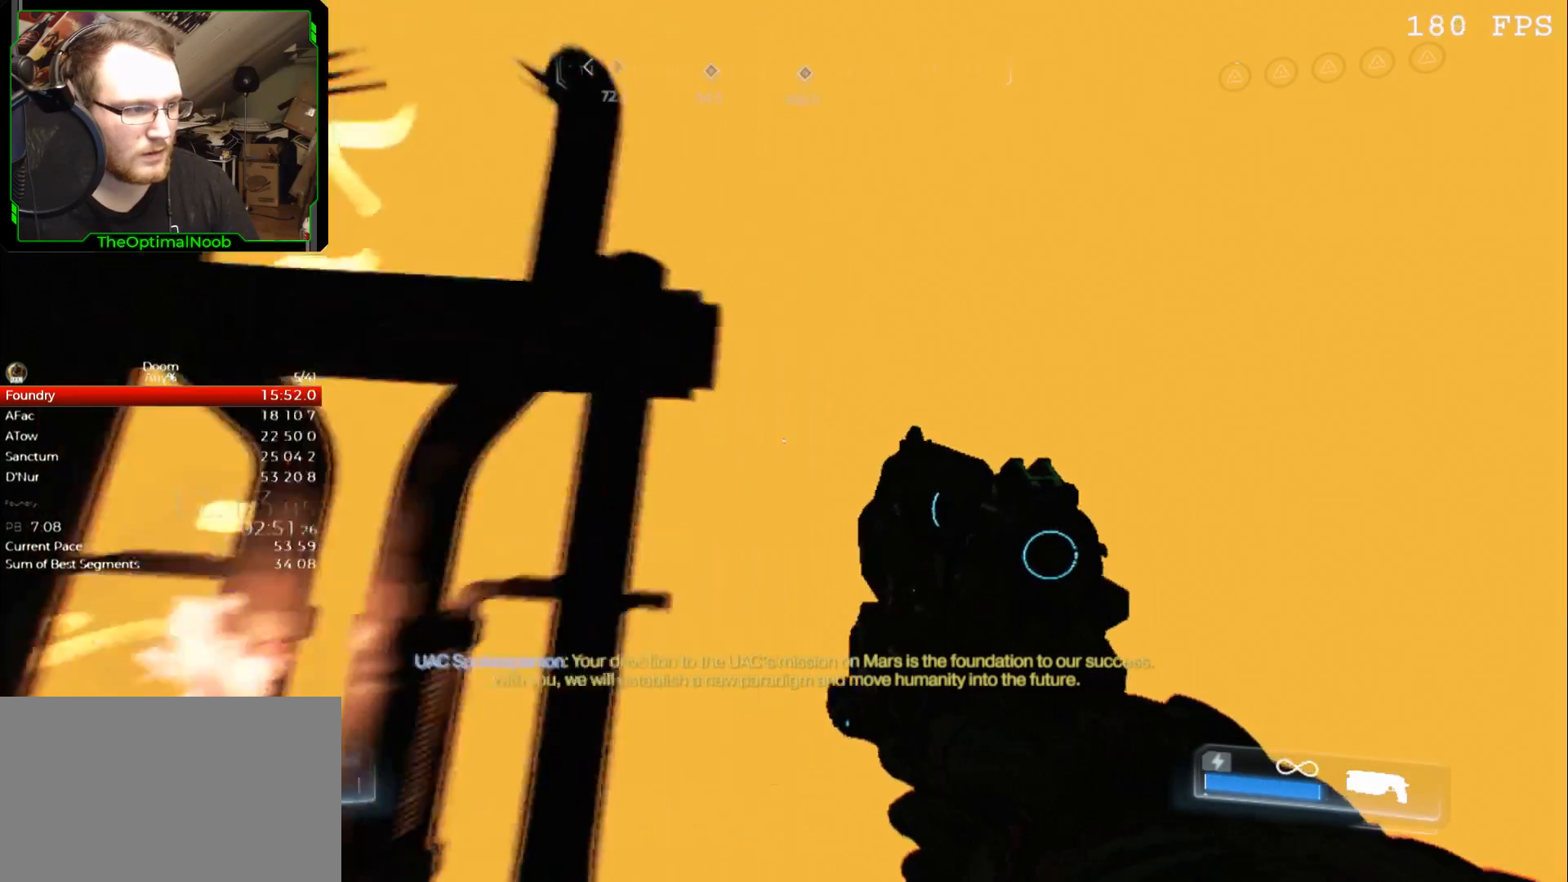
{"keys": ["w"], "mouse": [], "events": [[300, "w", "down"]]}
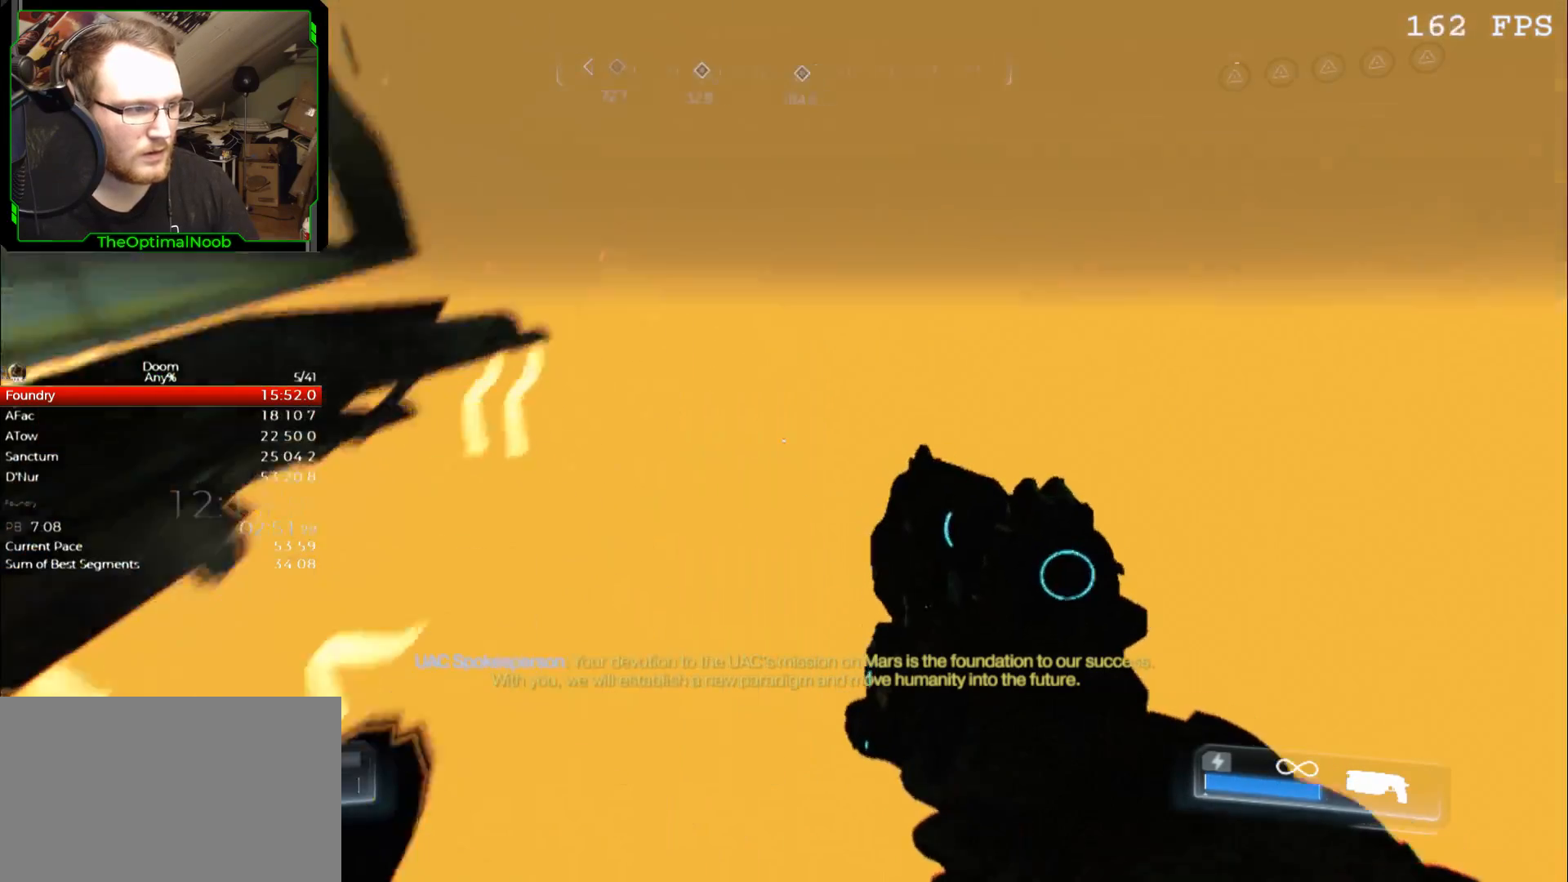
{"keys": ["w"], "mouse": [], "events": [[300, "d", "down"], [400, "d", "up"]]}
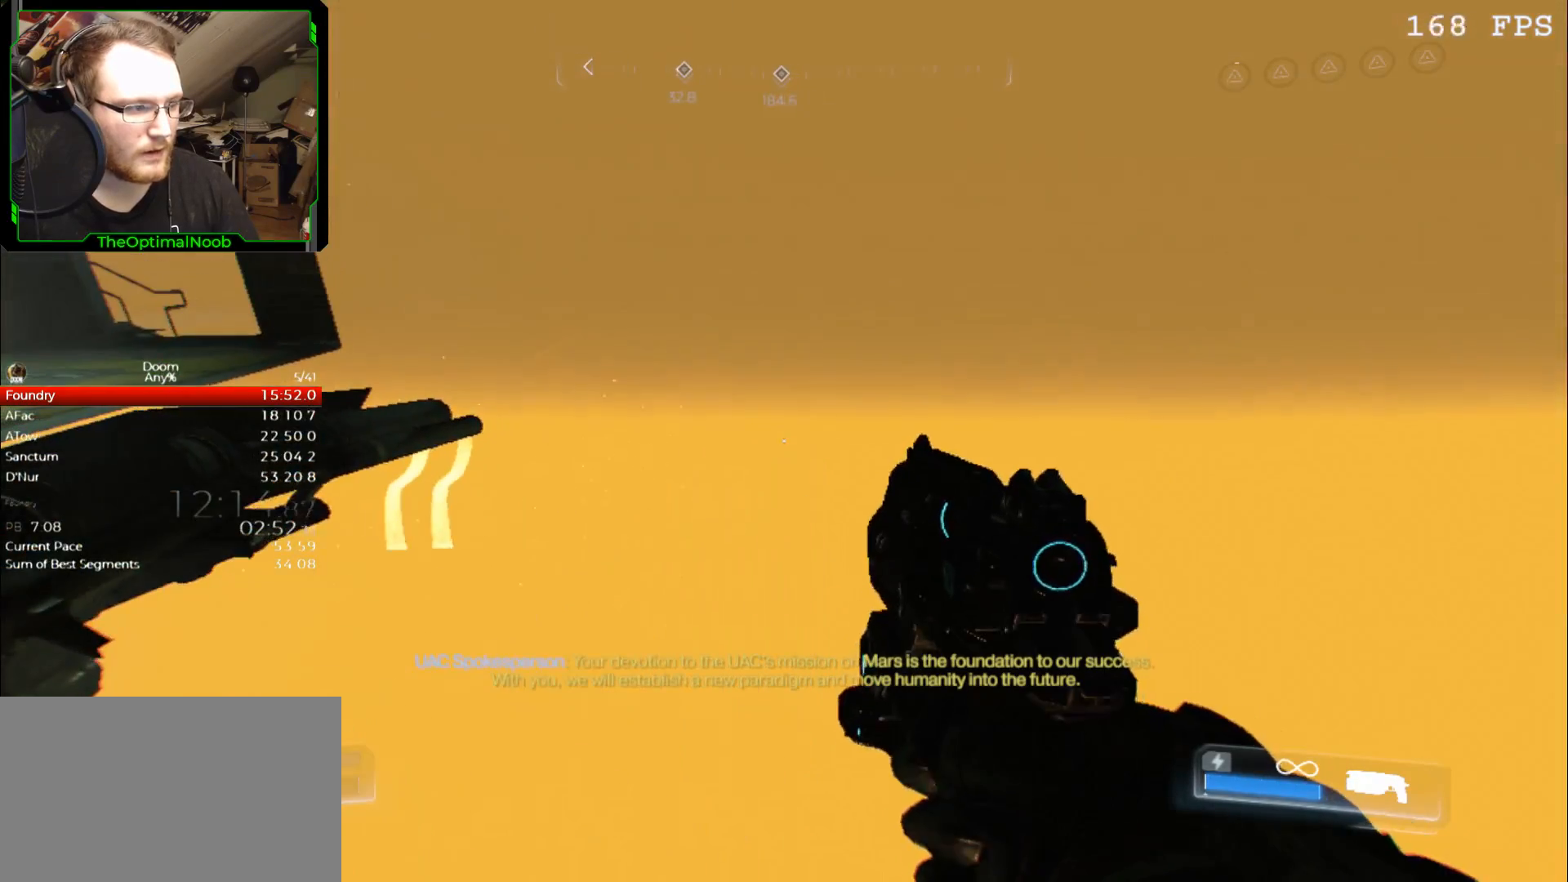
{"keys": ["w"], "mouse": [], "events": [[67, "space", "down"], [167, "space", "up"], [367, "d", "down"], [467, "d", "up"]]}
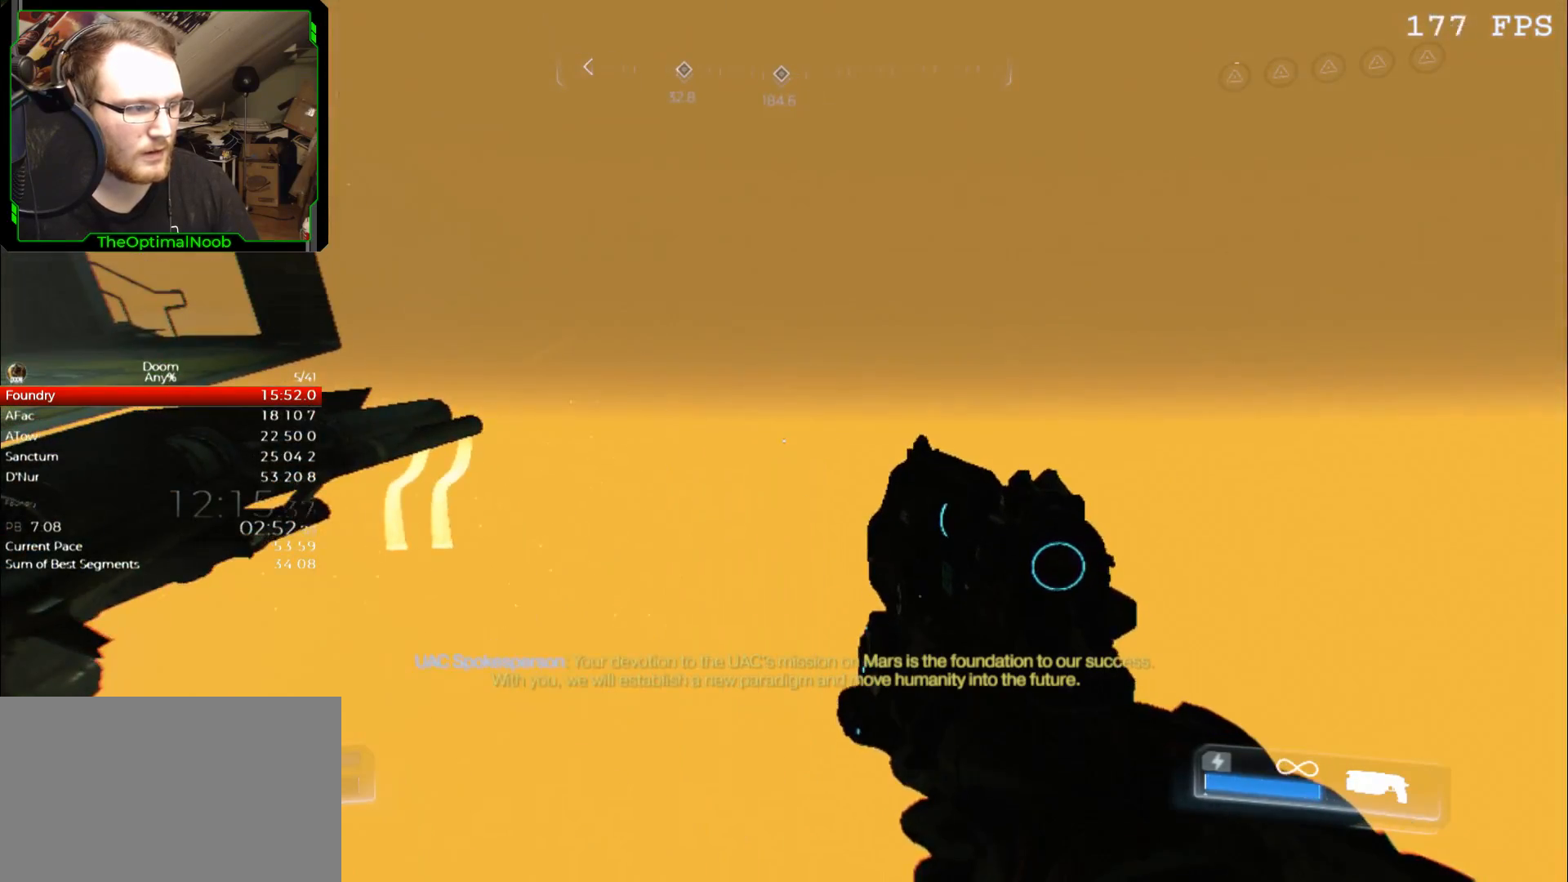
{"keys": [], "mouse": [], "events": [[67, "w", "up"], [233, "s", "down"], [333, "s", "up"]]}
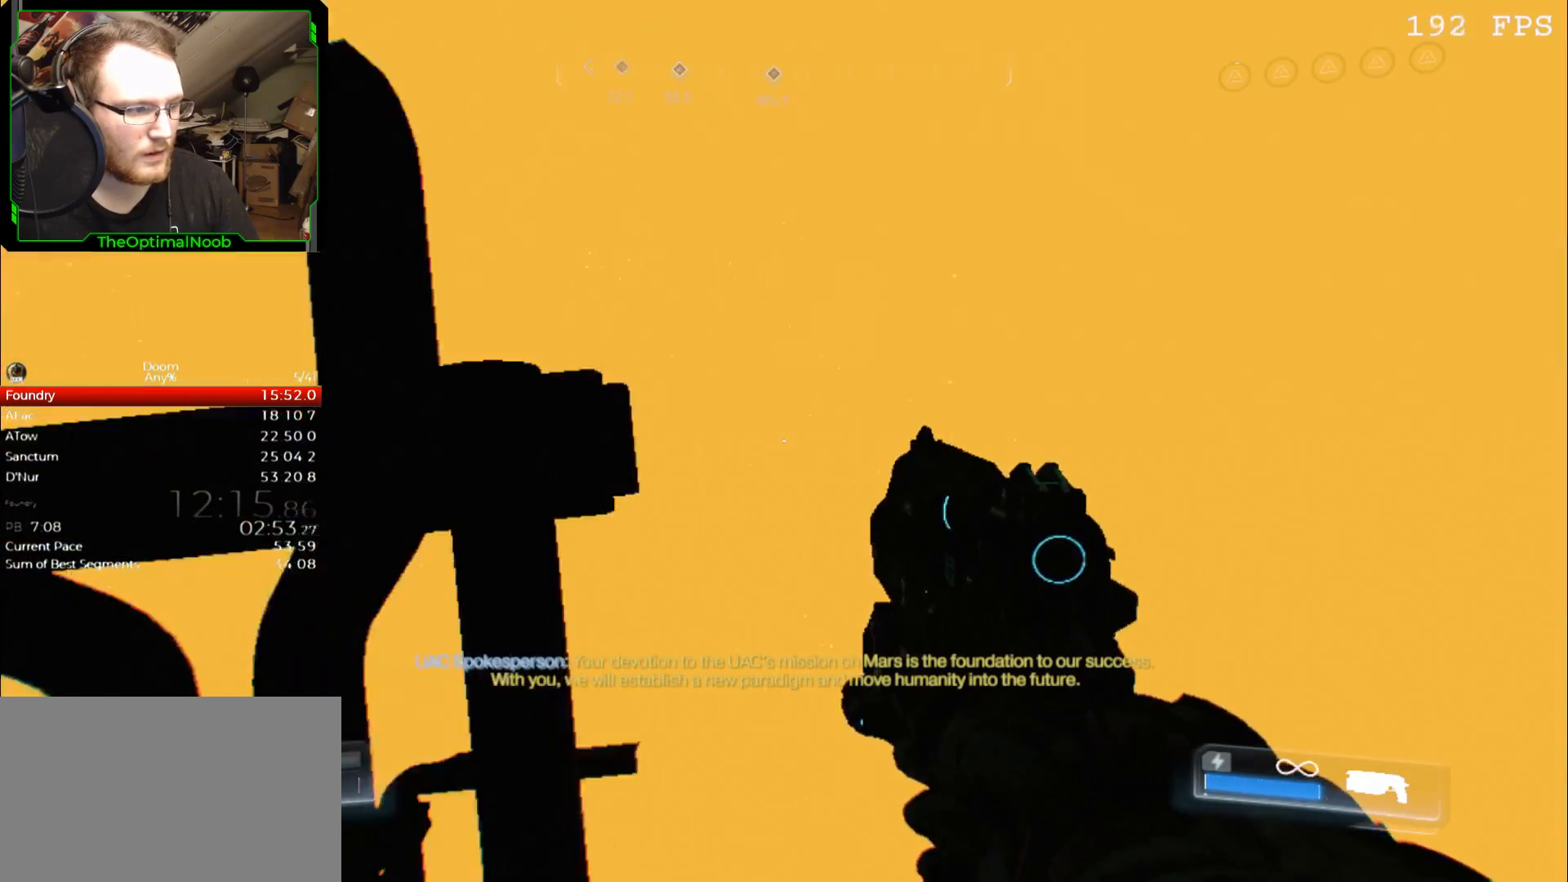
{"keys": [], "mouse": [], "events": [[67, "space", "down"], [100, "space", "up"], [300, "d", "down"], [433, "d", "up"]]}
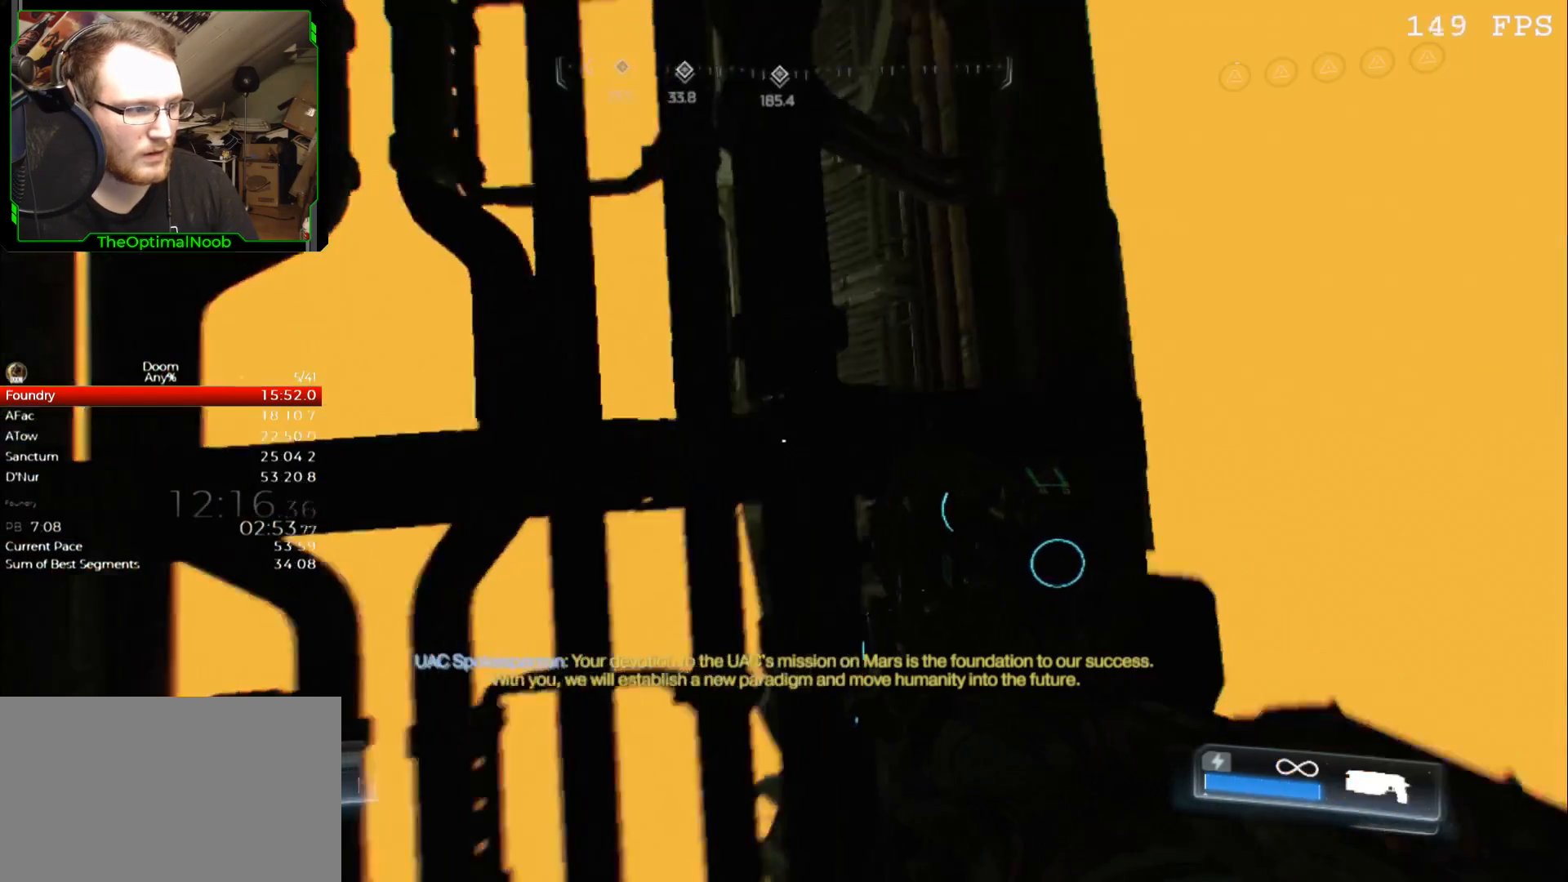
{"keys": [], "mouse": [], "events": [[267, "a", "down"], [367, "a", "up"]]}
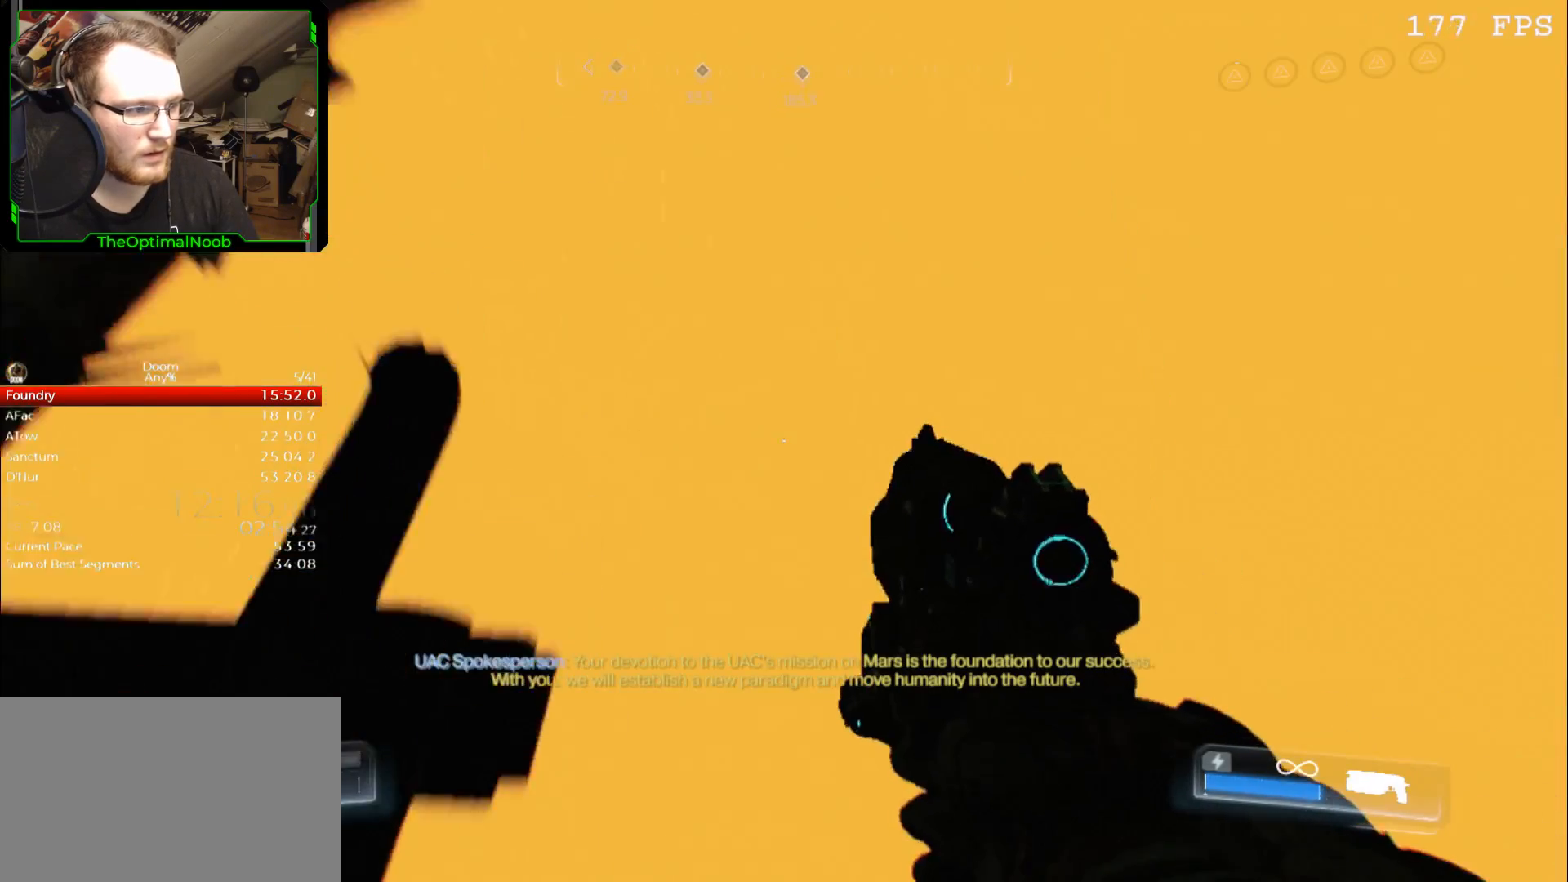
{"keys": ["w"], "mouse": [], "events": [[300, "w", "down"]]}
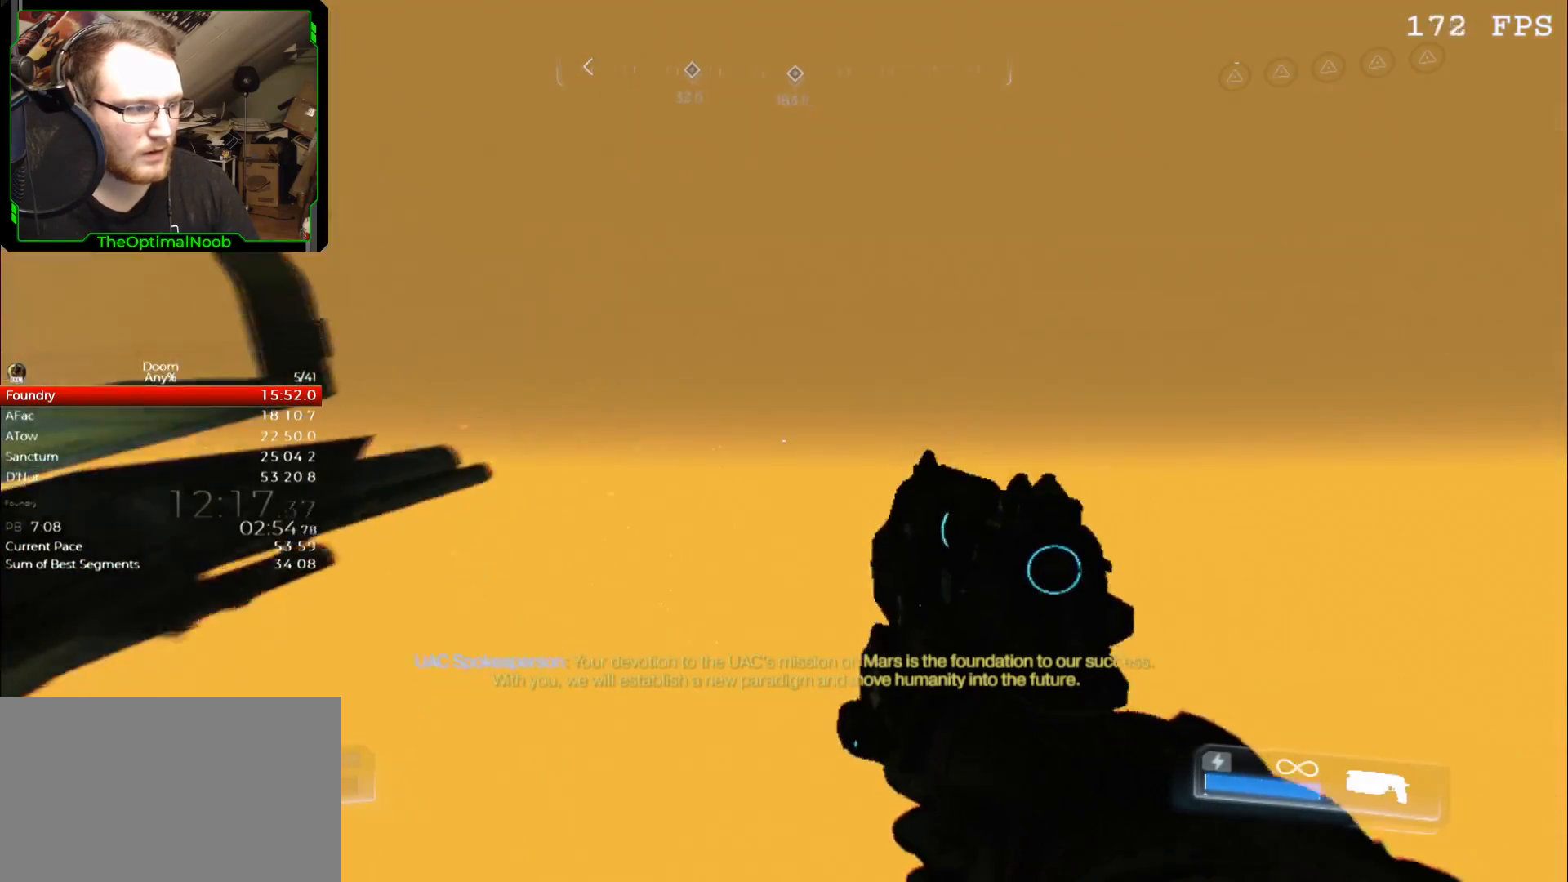
{"keys": ["w"], "mouse": [], "events": [[300, "space", "down"], [400, "space", "up"]]}